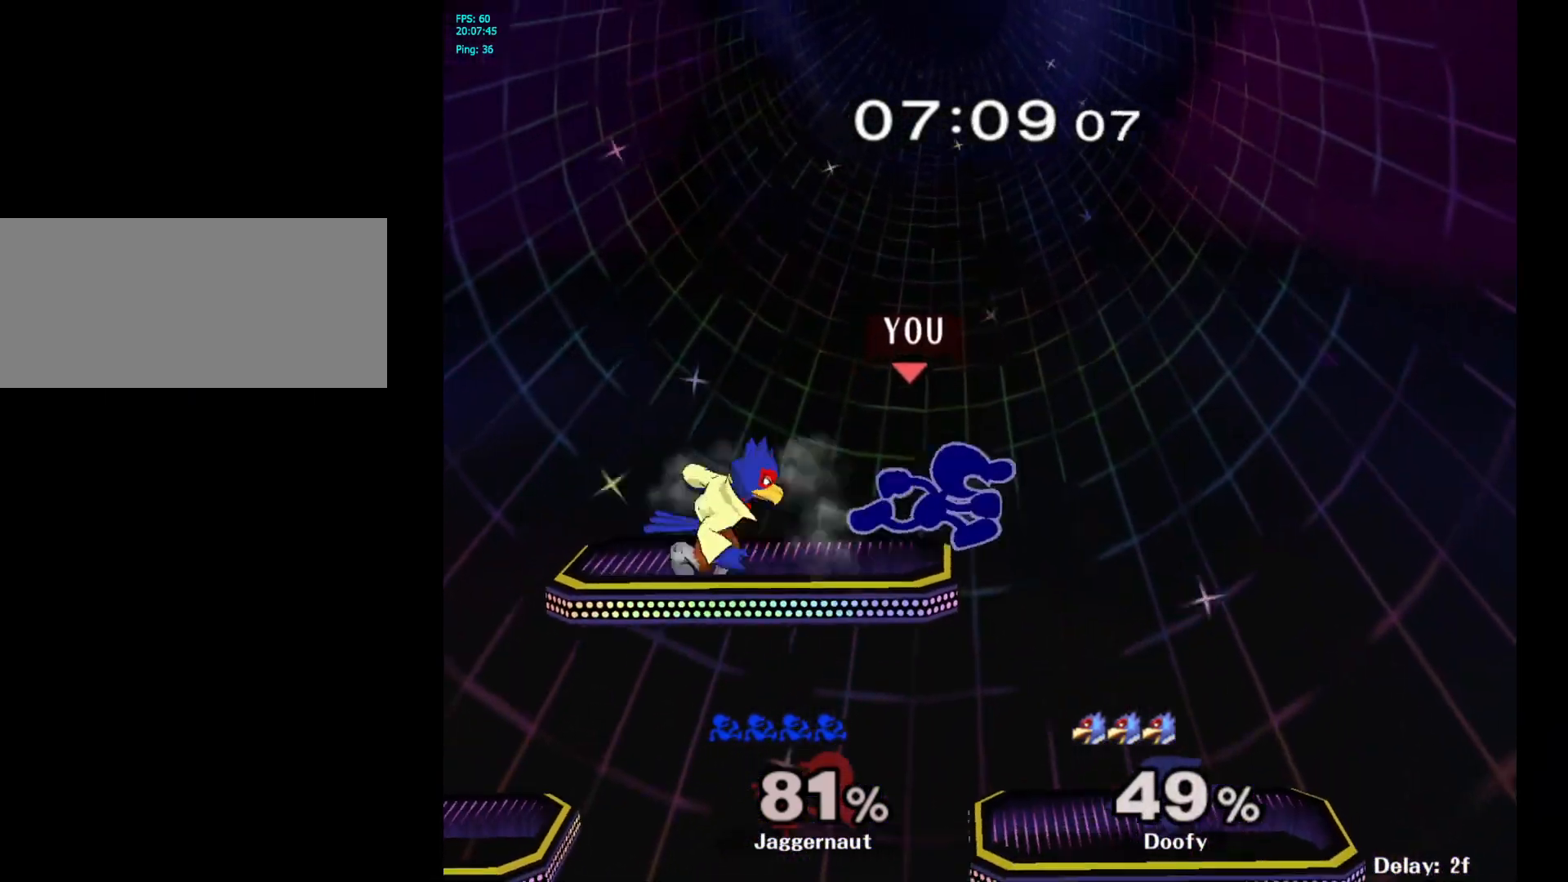
Gameplay with a controller (Nintendo layout); each line is a JSON object with the inputs held at the frame after it. "events" lists button and stick changes between this image and that frame as [ms after this image, input, new state], when the widget could be followed in between. Not read: L3 R3.
{"buttons": ["Y"], "left_stick": "left", "right_stick": "center", "events": [[283, "left_stick", "left"], [383, "Y", "down"]]}
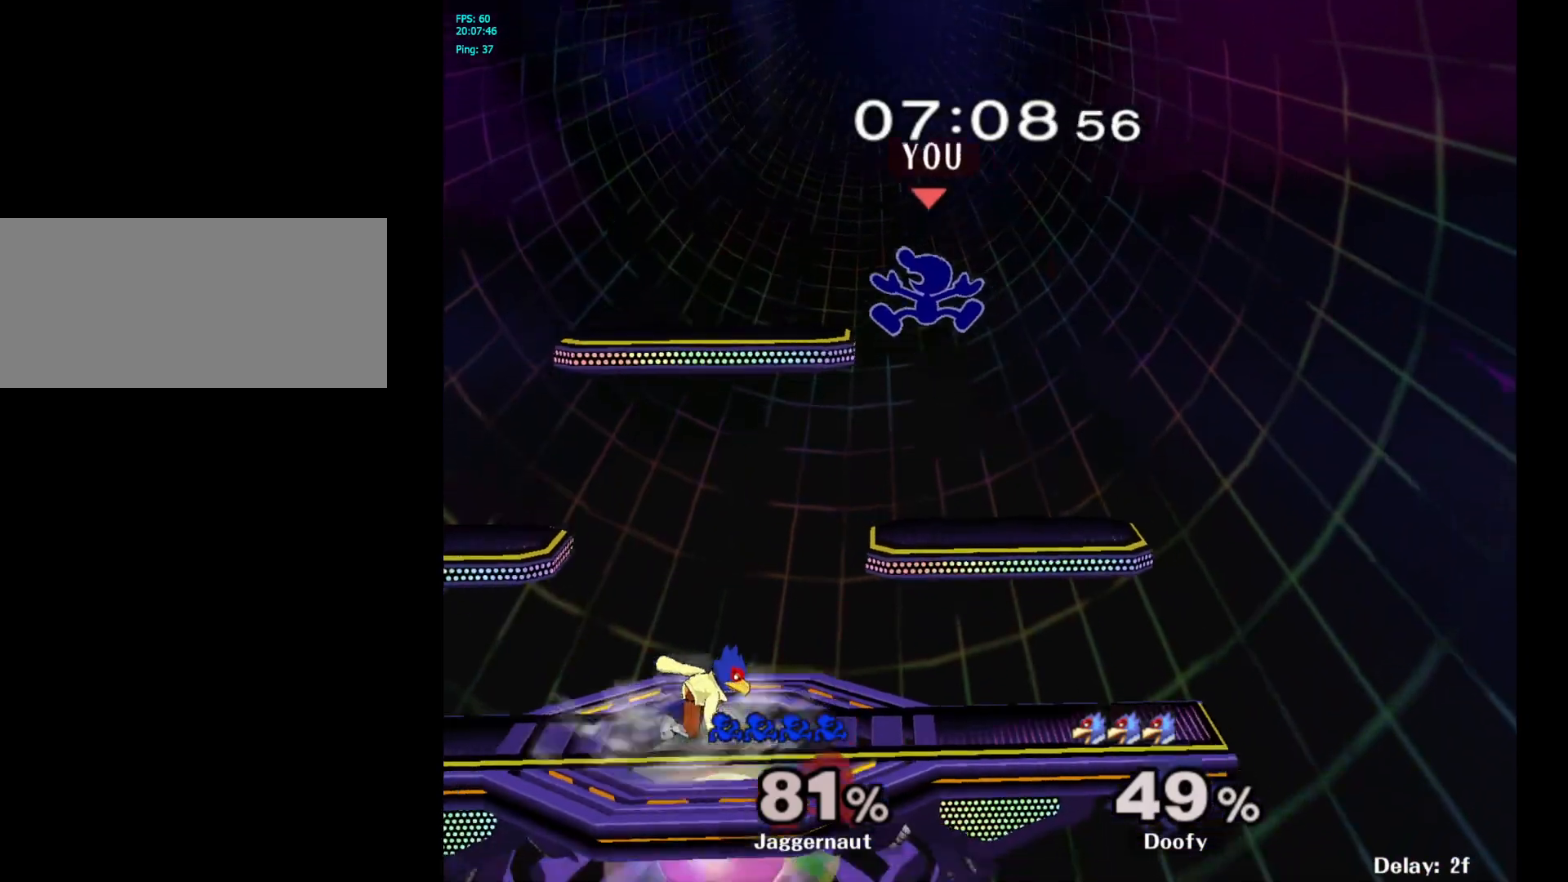
{"buttons": ["R1"], "left_stick": "down-left", "right_stick": "center", "events": [[17, "left_stick", "down-left"], [117, "R1", "down"], [250, "left_stick", "left"], [317, "Y", "up"], [483, "left_stick", "down-left"]]}
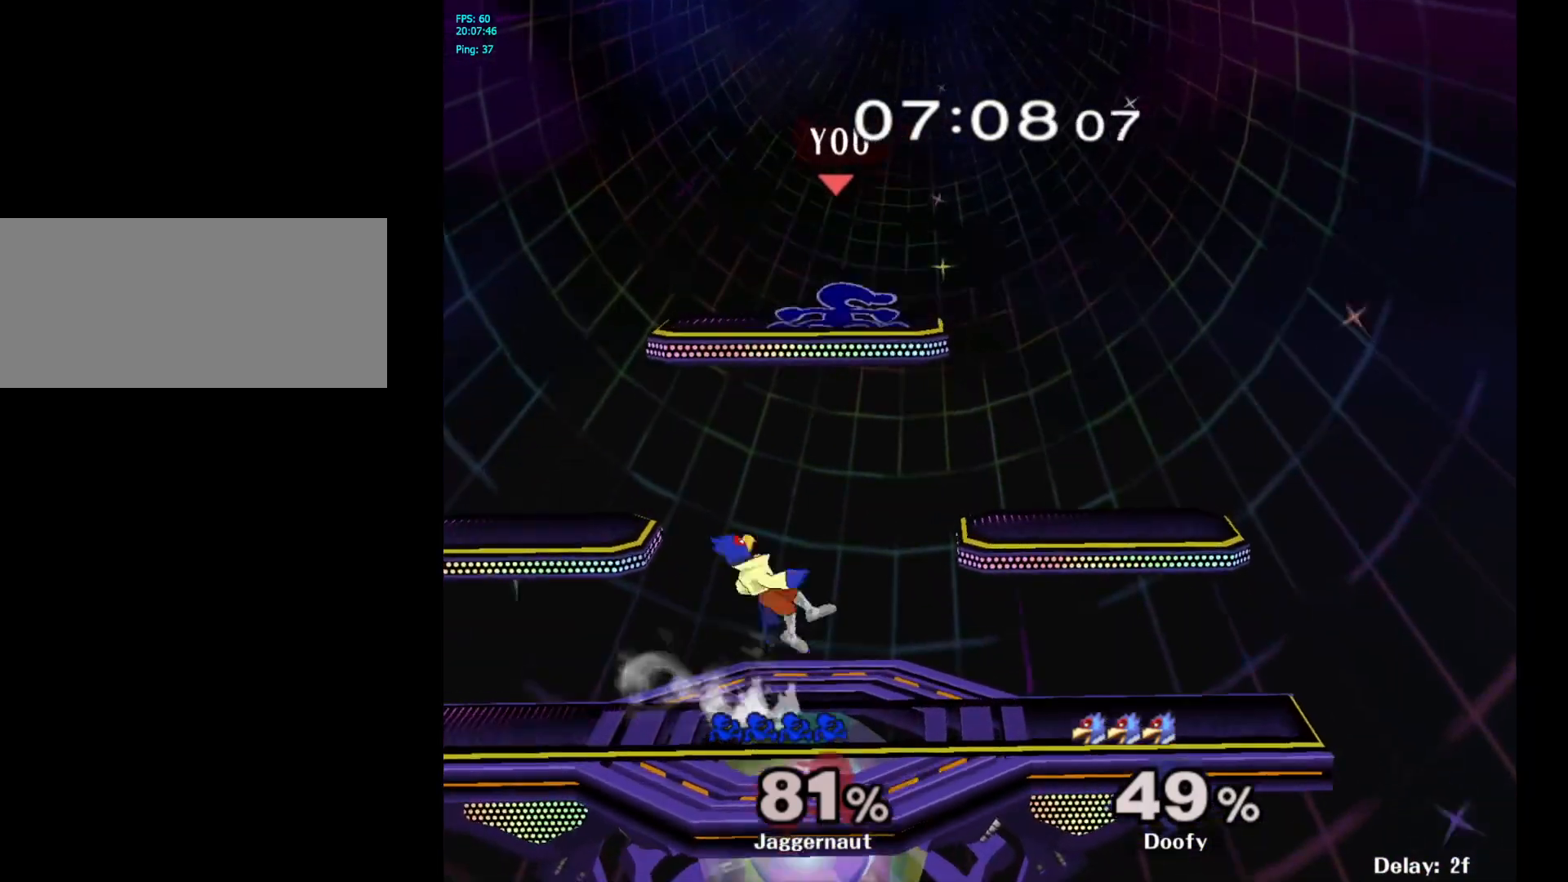
{"buttons": [], "left_stick": "left", "right_stick": "center", "events": [[33, "R1", "up"], [100, "right_stick", "left"], [217, "left_stick", "left"], [250, "right_stick", "center"]]}
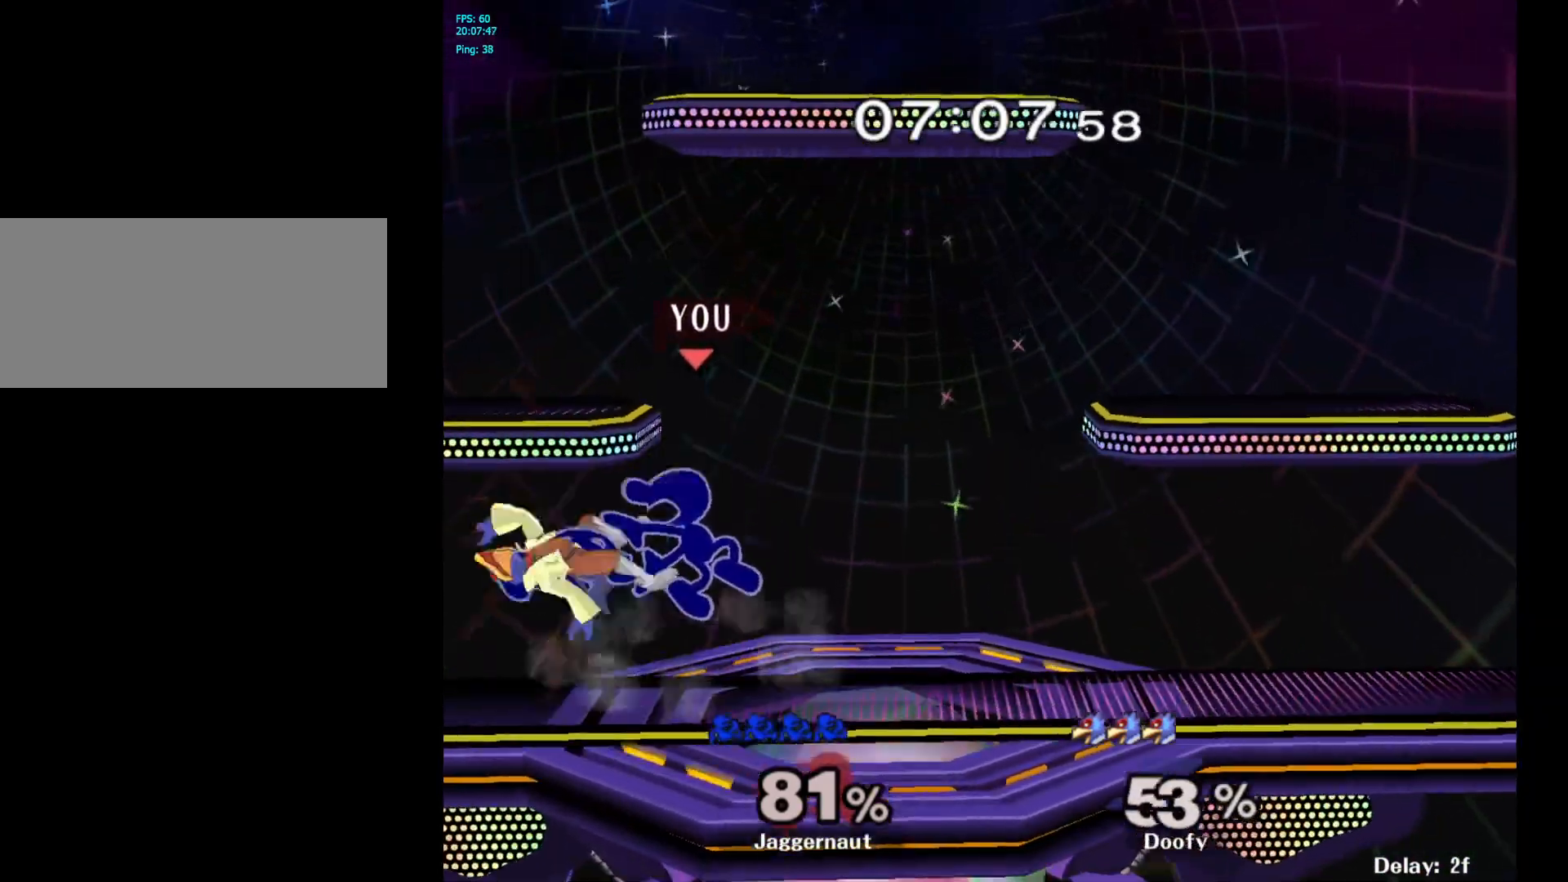
{"buttons": [], "left_stick": "center", "right_stick": "center", "events": [[17, "left_stick", "down-left"], [50, "R1", "down"], [200, "left_stick", "center"], [217, "R1", "up"]]}
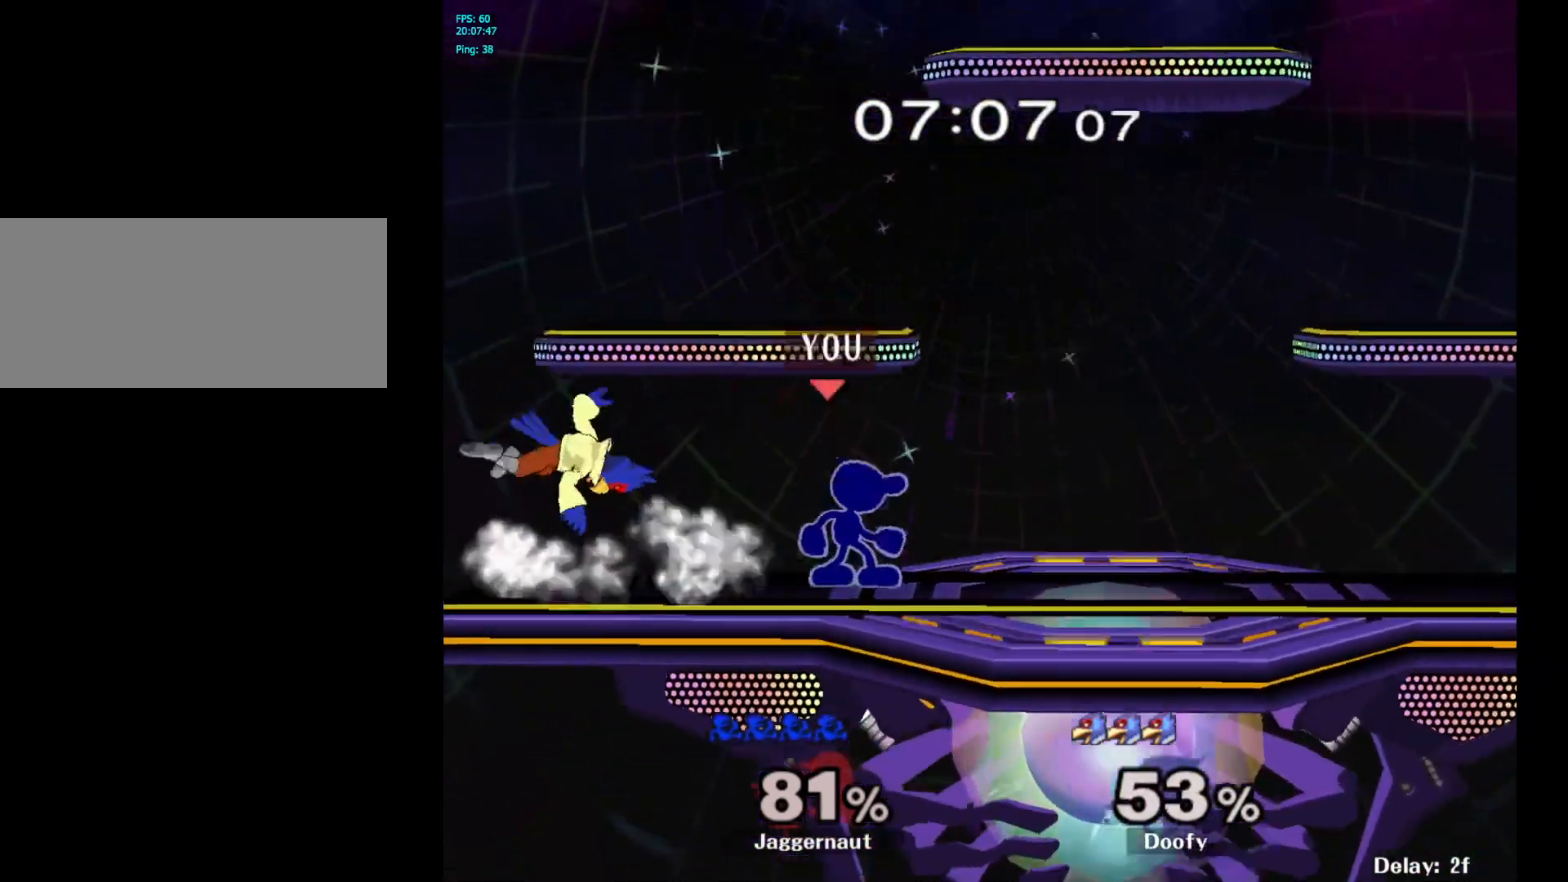
{"buttons": [], "left_stick": "center", "right_stick": "center", "events": []}
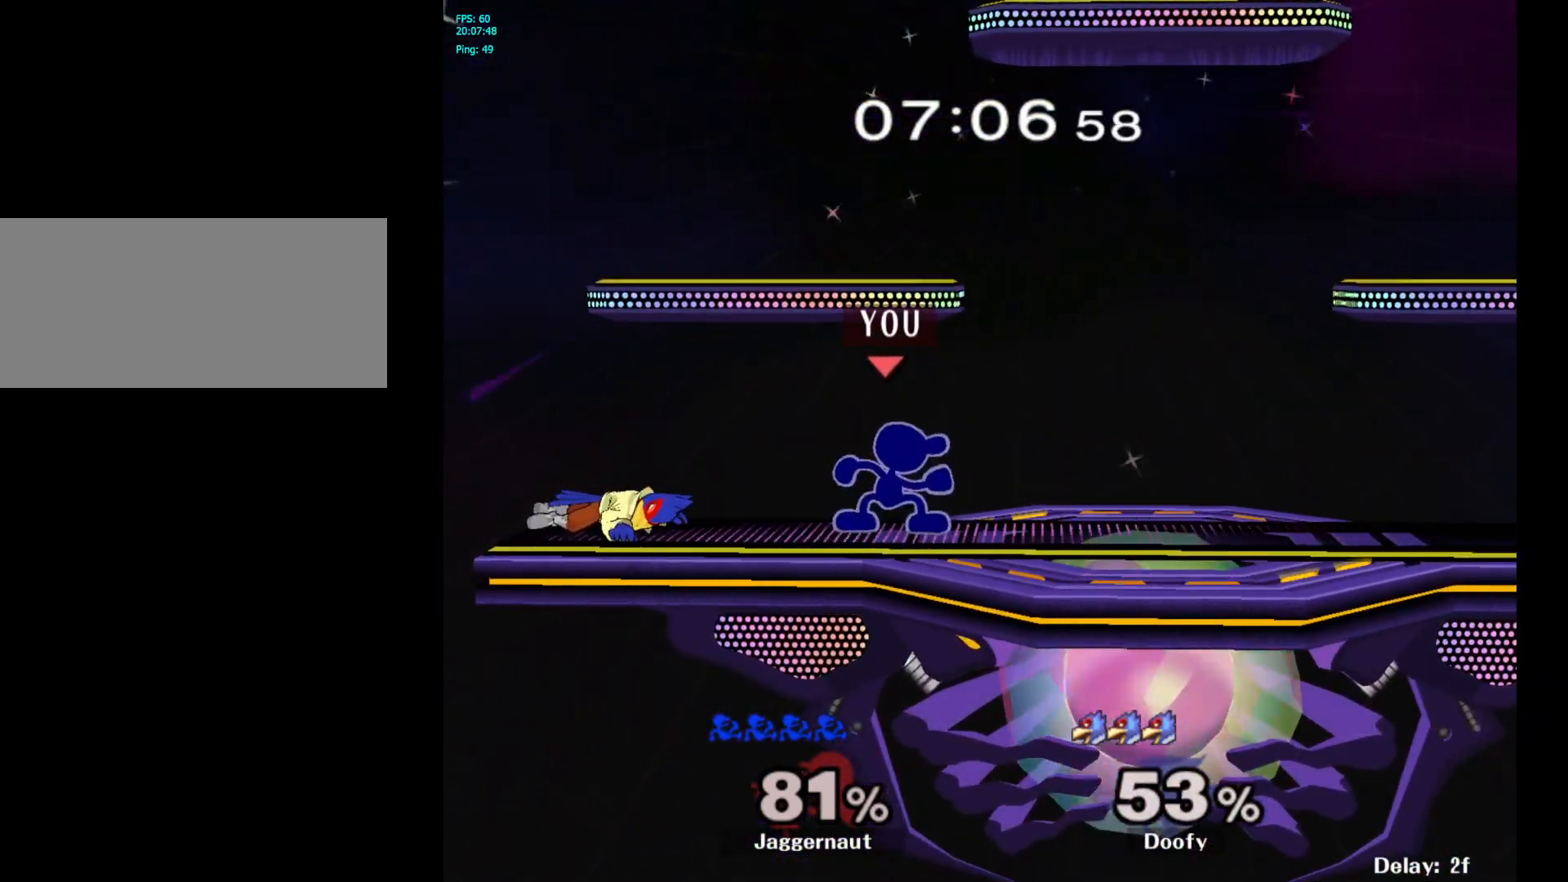
{"buttons": ["Y", "R1"], "left_stick": "down-left", "right_stick": "center", "events": [[383, "Y", "down"], [400, "left_stick", "down-left"], [467, "R1", "down"]]}
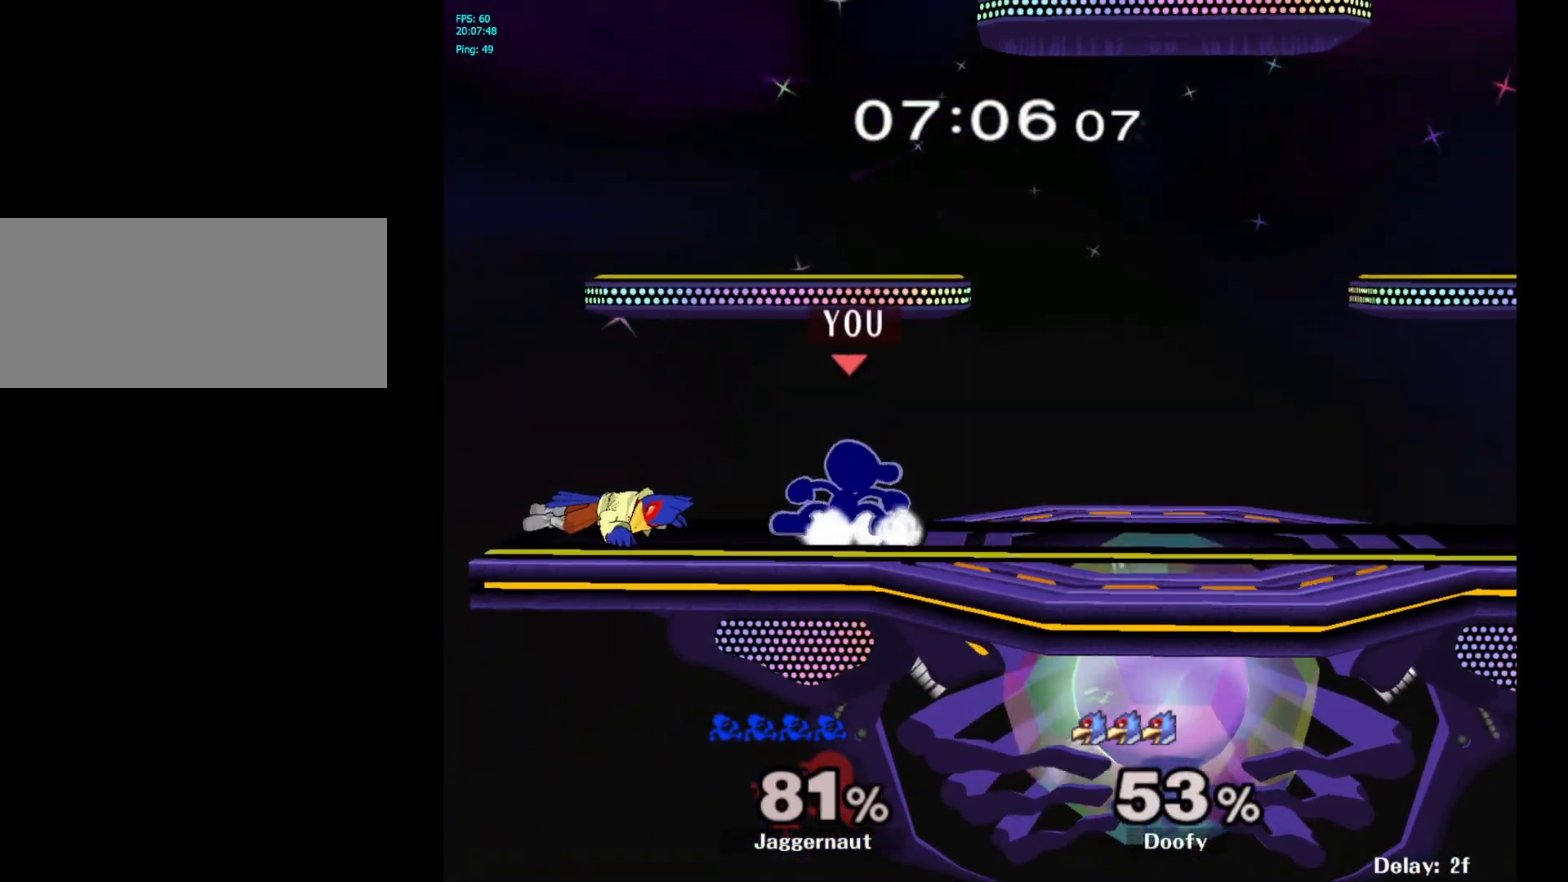
{"buttons": [], "left_stick": "center", "right_stick": "center", "events": [[50, "Y", "up"], [50, "left_stick", "center"], [67, "R1", "up"], [150, "left_stick", "down-right"], [183, "A", "down"], [217, "left_stick", "center"], [250, "A", "up"]]}
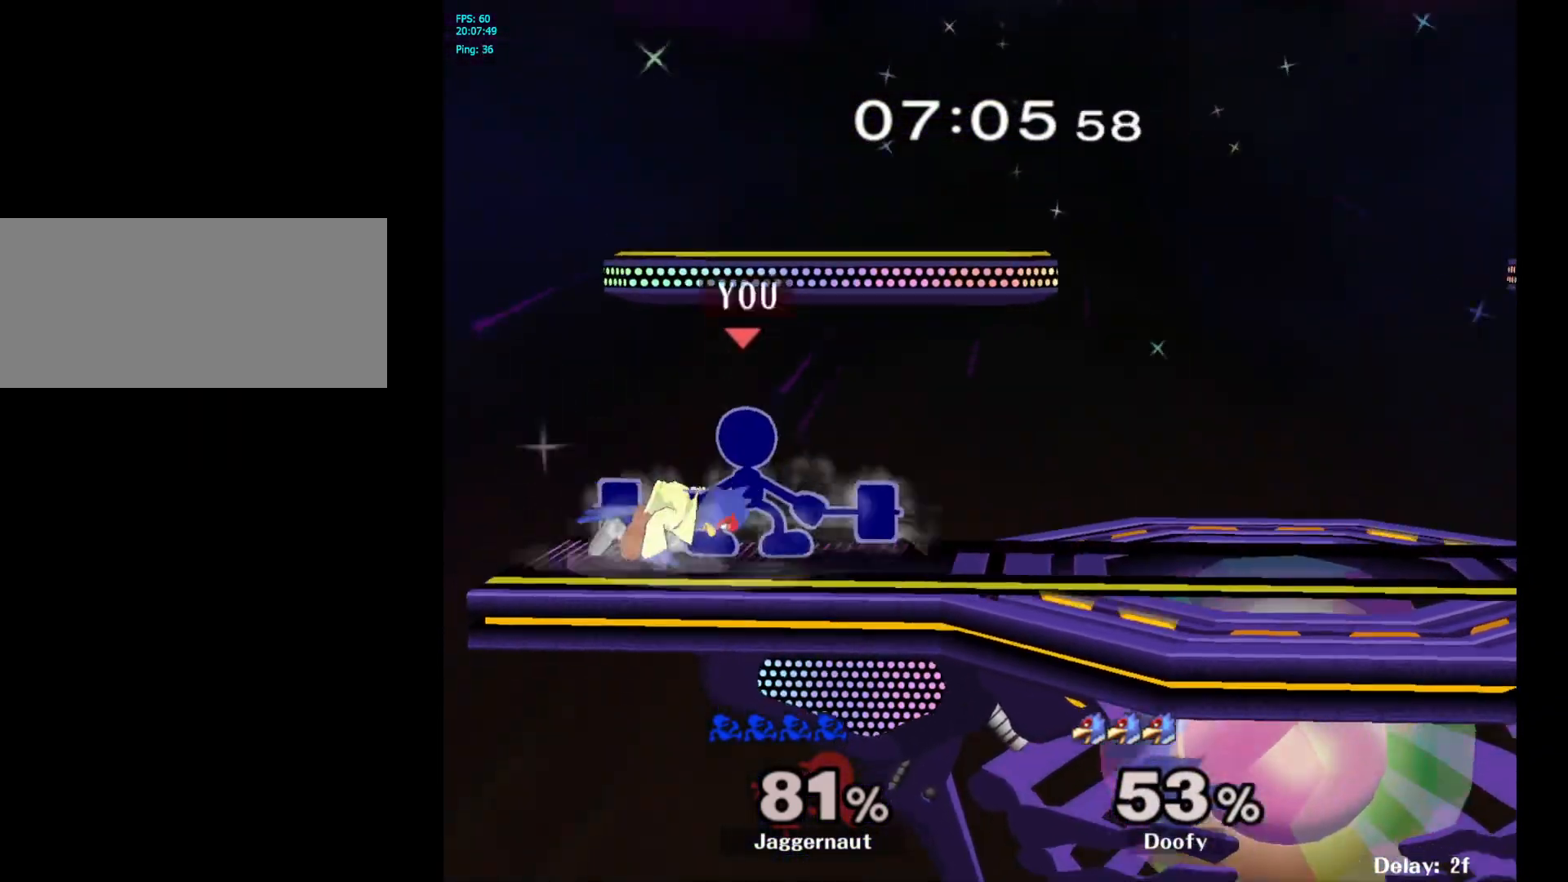
{"buttons": [], "left_stick": "center", "right_stick": "center", "events": [[383, "A", "down"], [483, "A", "up"]]}
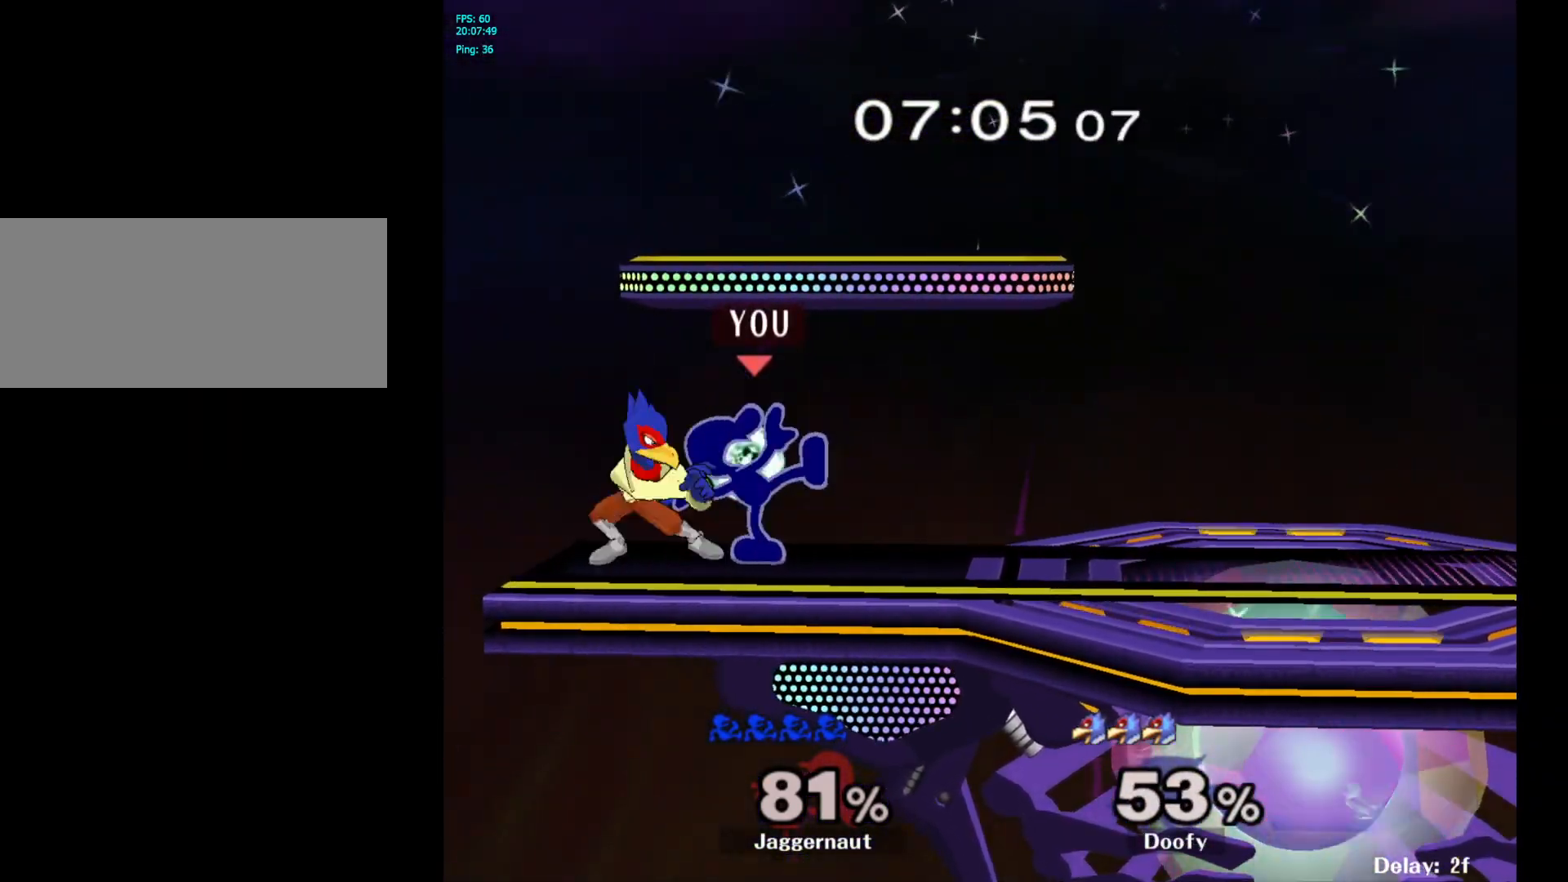
{"buttons": [], "left_stick": "left", "right_stick": "center", "events": [[267, "left_stick", "right"], [467, "Y", "down"], [500, "Y", "up"], [500, "left_stick", "left"]]}
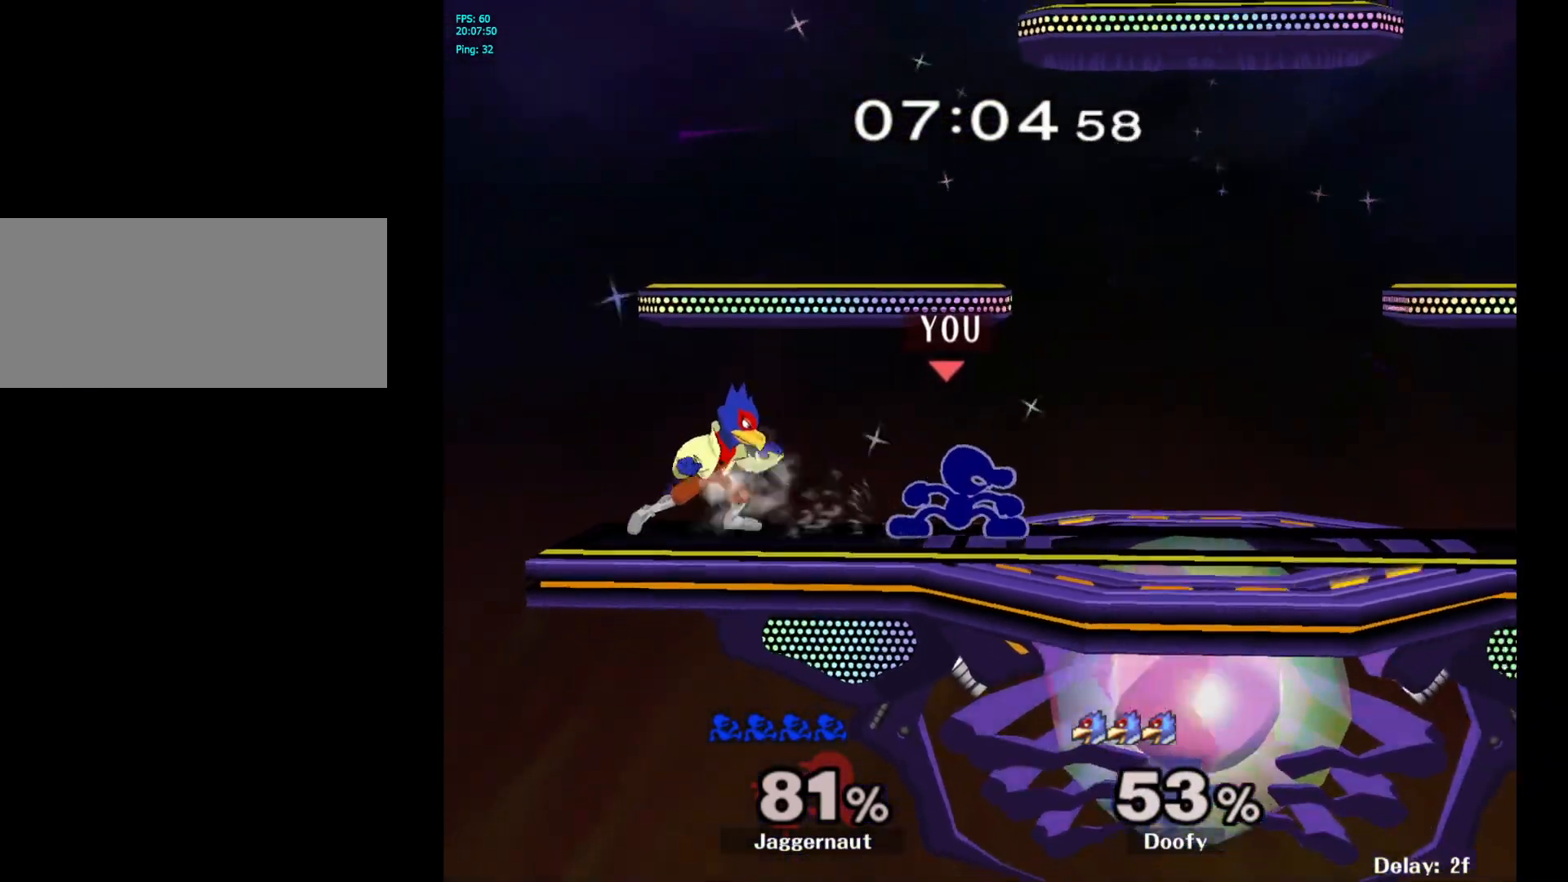
{"buttons": [], "left_stick": "right", "right_stick": "center", "events": [[117, "A", "down"], [200, "A", "up"], [400, "left_stick", "right"]]}
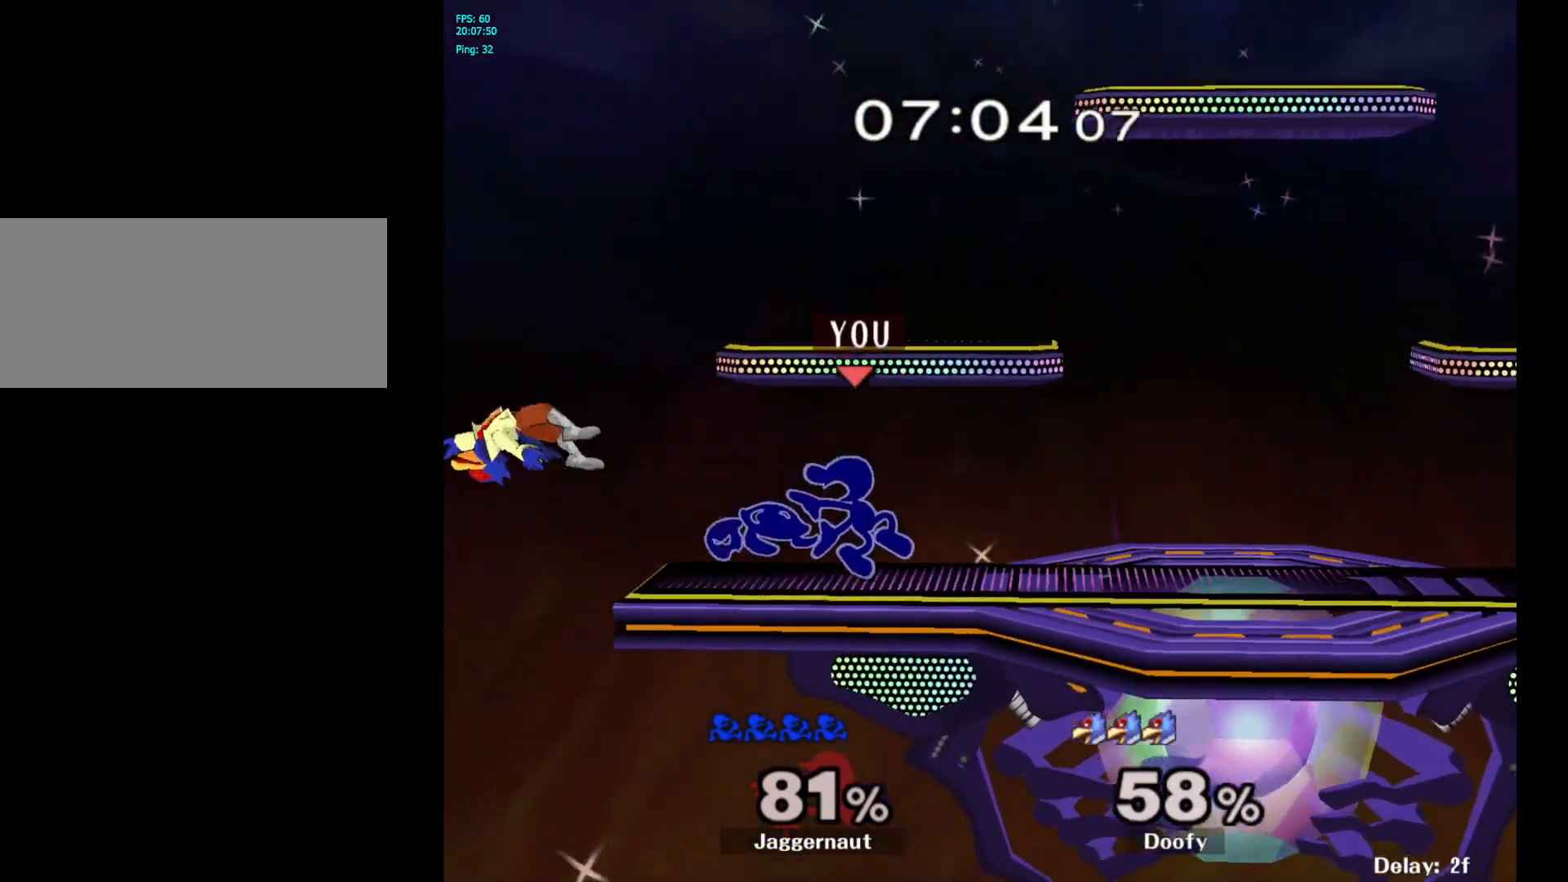
{"buttons": [], "left_stick": "left", "right_stick": "center", "events": [[50, "R1", "down"], [117, "left_stick", "center"], [217, "R1", "up"], [317, "left_stick", "left"]]}
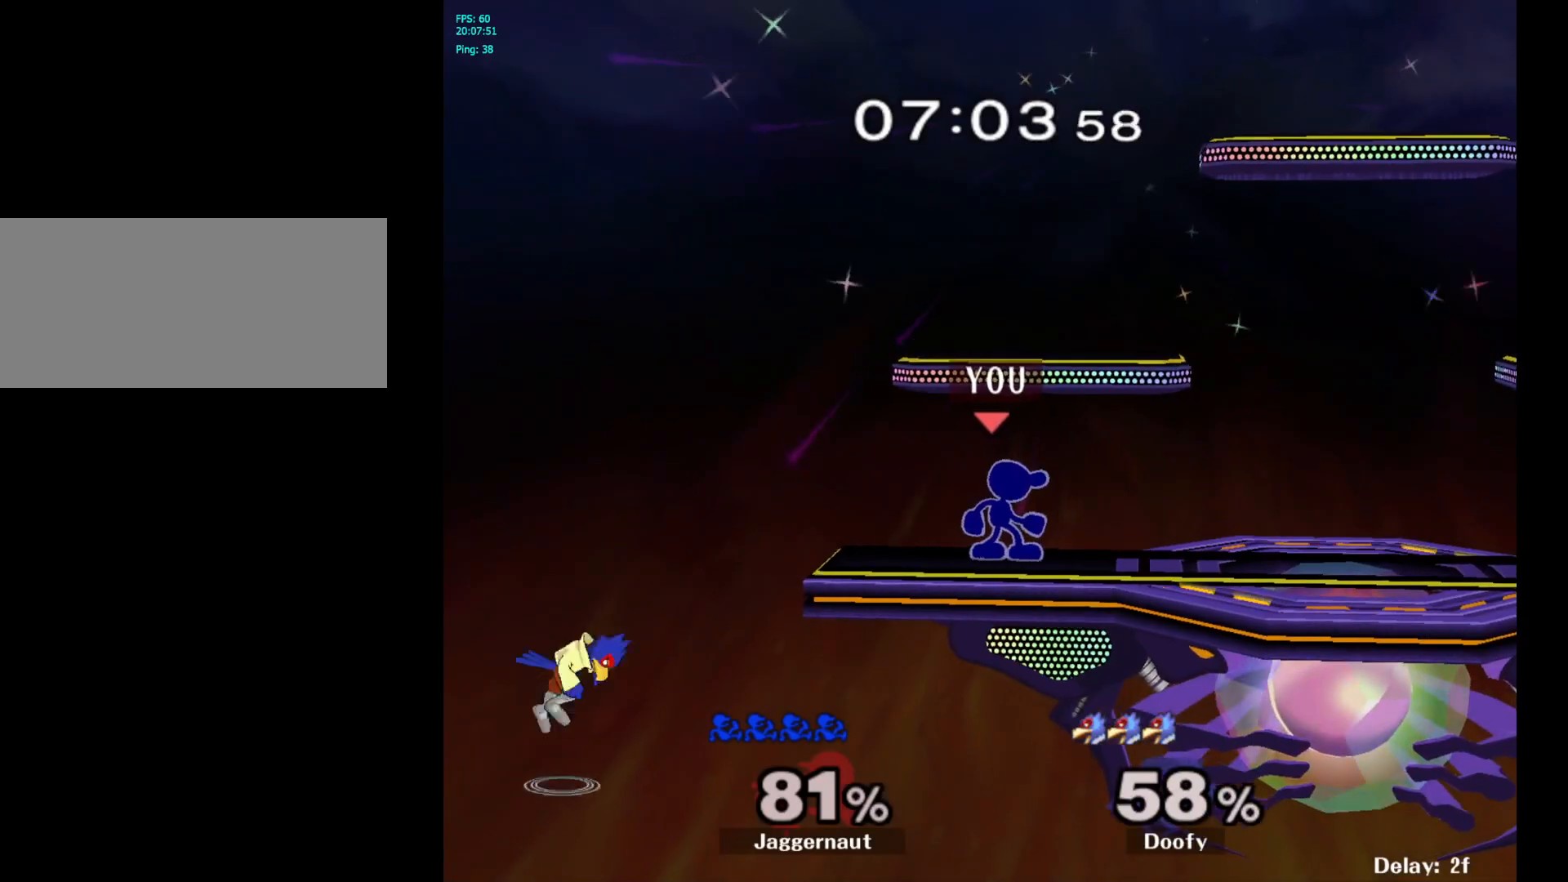
{"buttons": ["A"], "left_stick": "center", "right_stick": "center", "events": [[100, "left_stick", "center"], [233, "left_stick", "down"], [250, "A", "down"], [350, "left_stick", "center"]]}
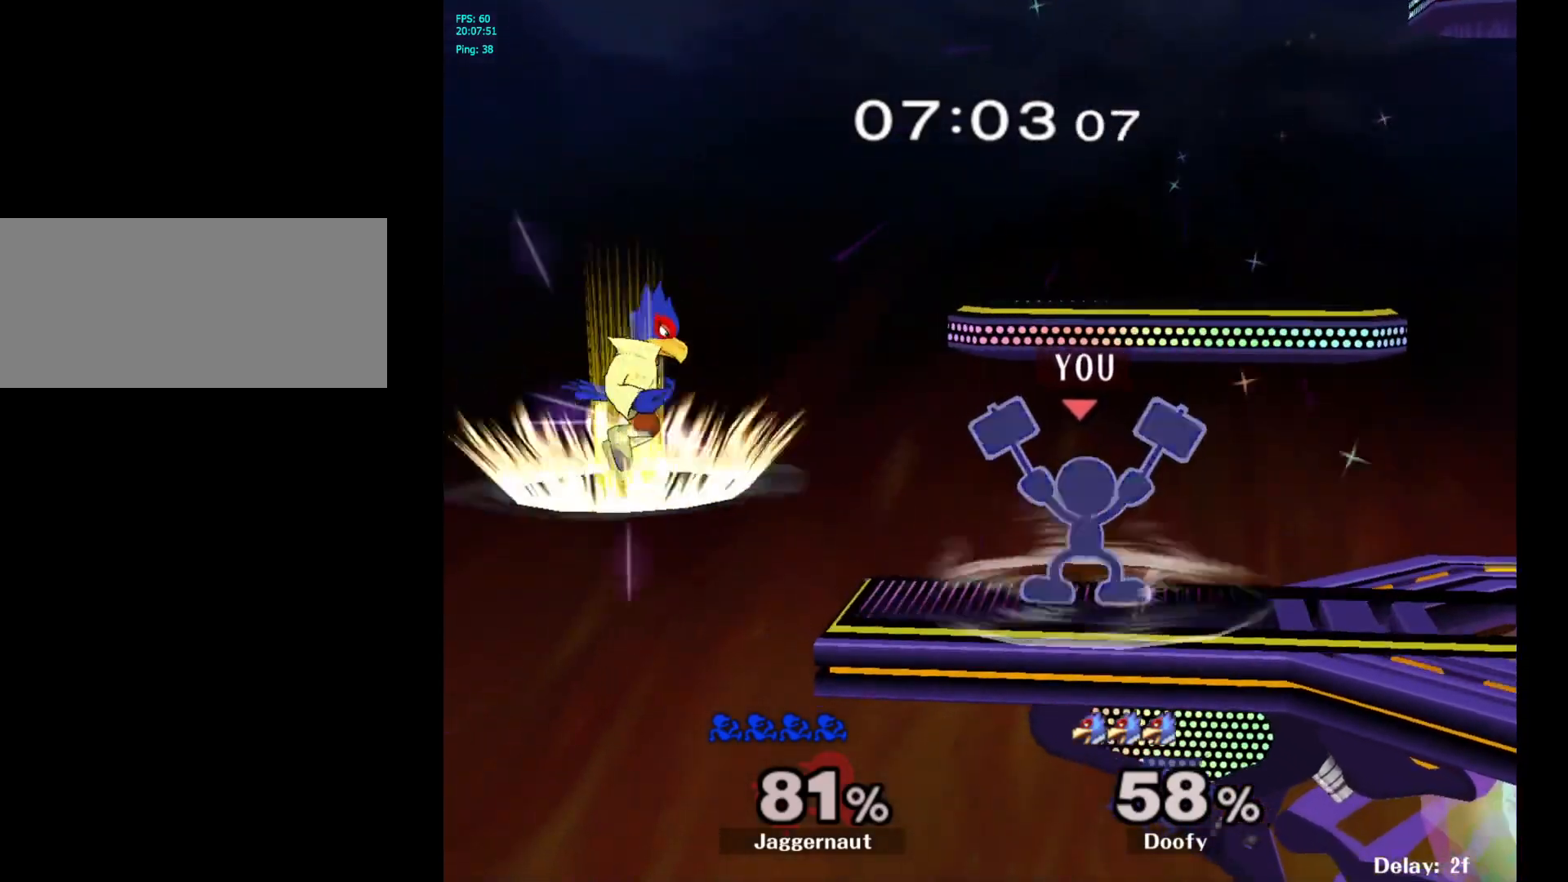
{"buttons": [], "left_stick": "center", "right_stick": "center", "events": [[433, "A", "up"]]}
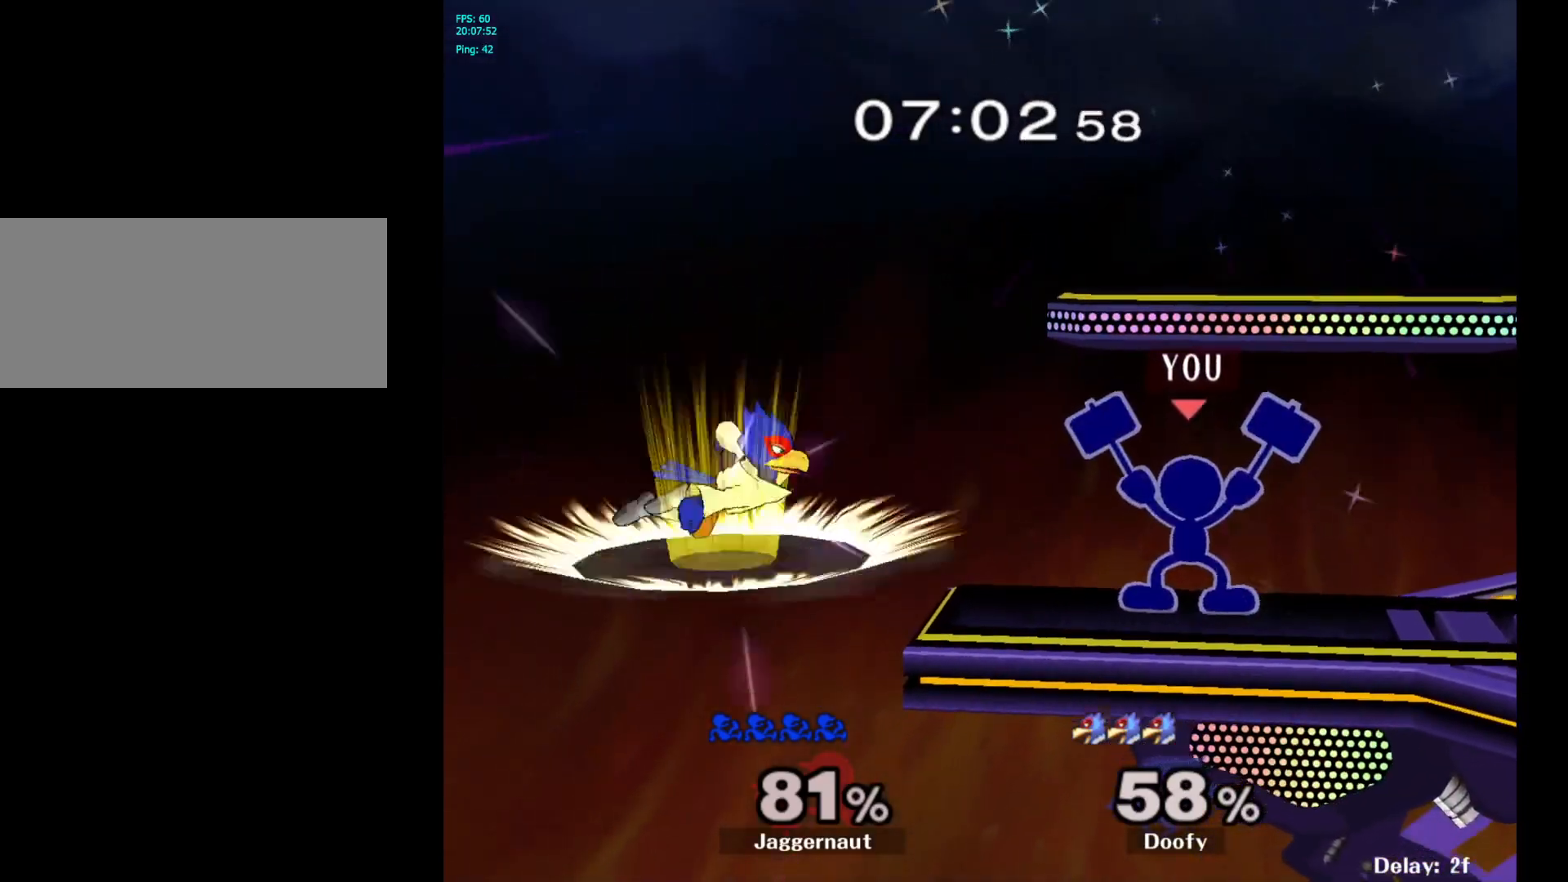
{"buttons": [], "left_stick": "center", "right_stick": "center", "events": []}
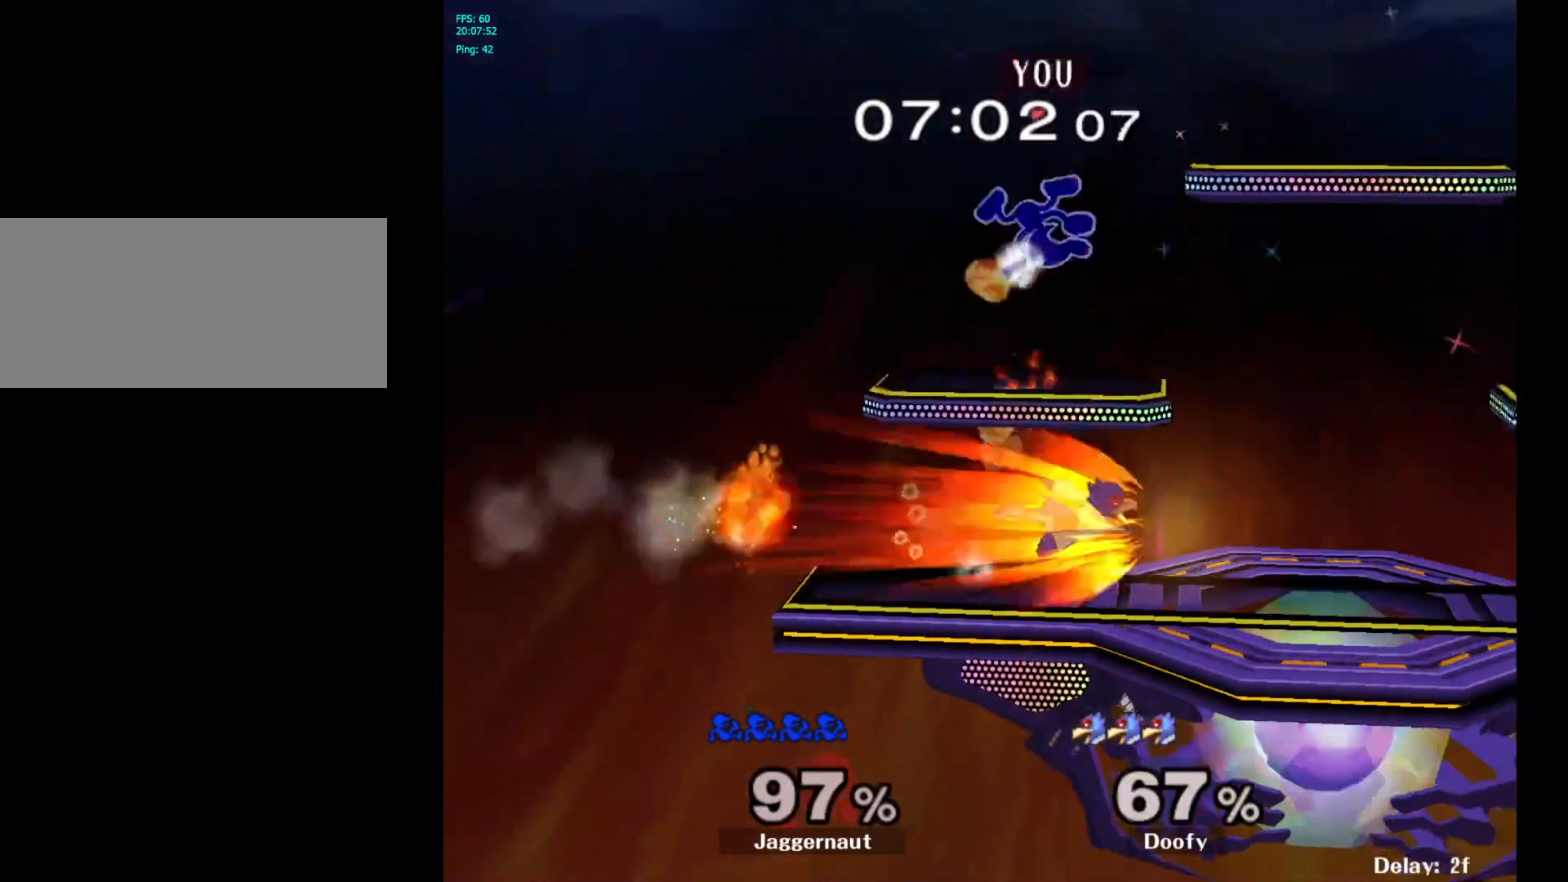
{"buttons": [], "left_stick": "right", "right_stick": "center", "events": [[267, "left_stick", "right"]]}
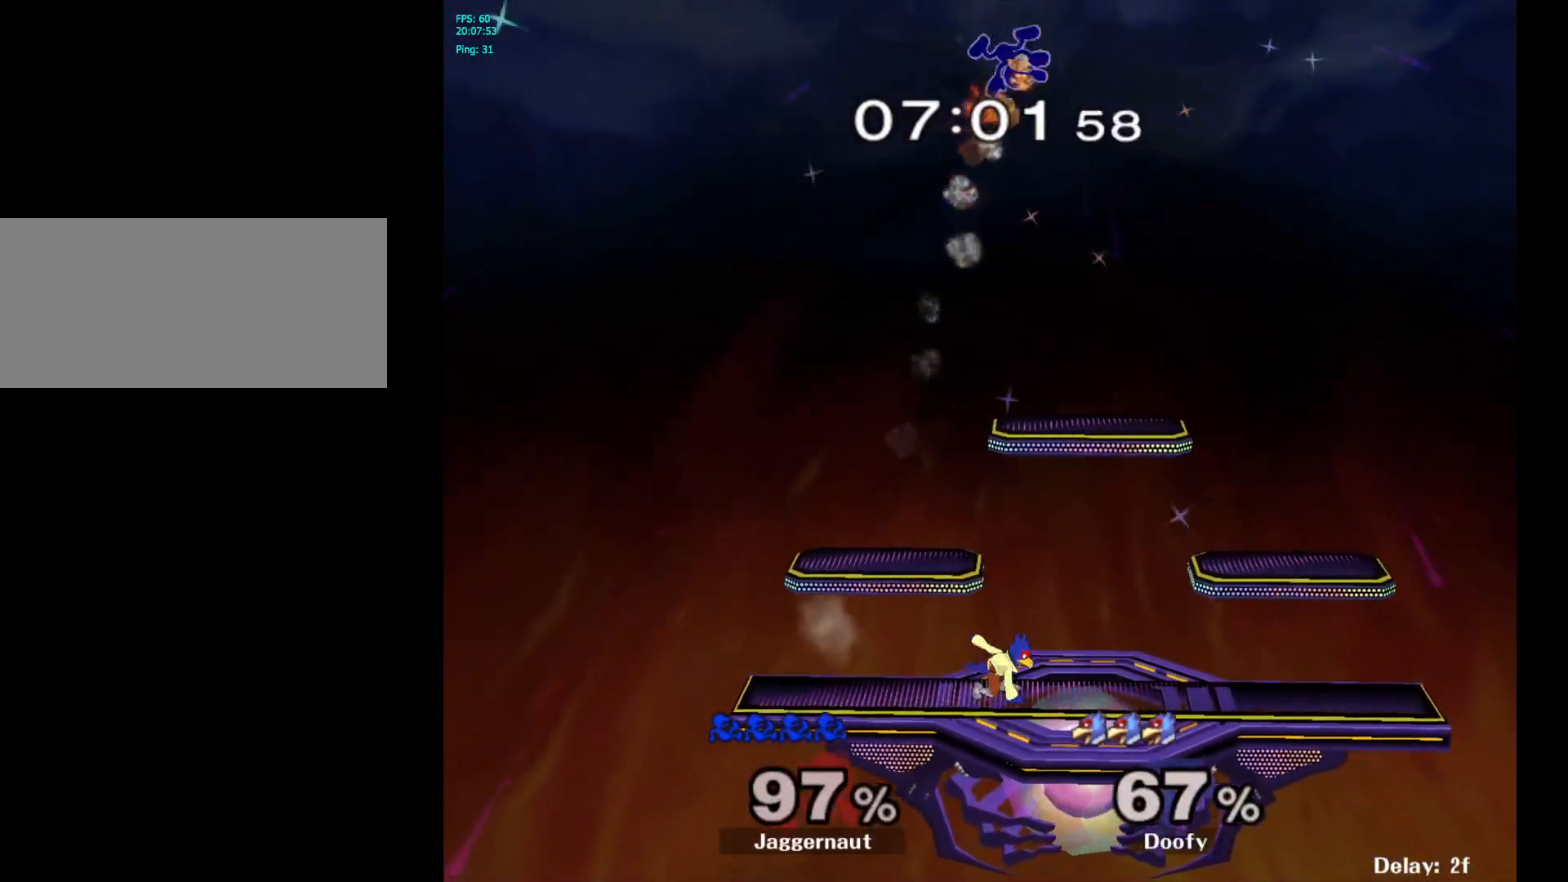
{"buttons": [], "left_stick": "right", "right_stick": "center", "events": []}
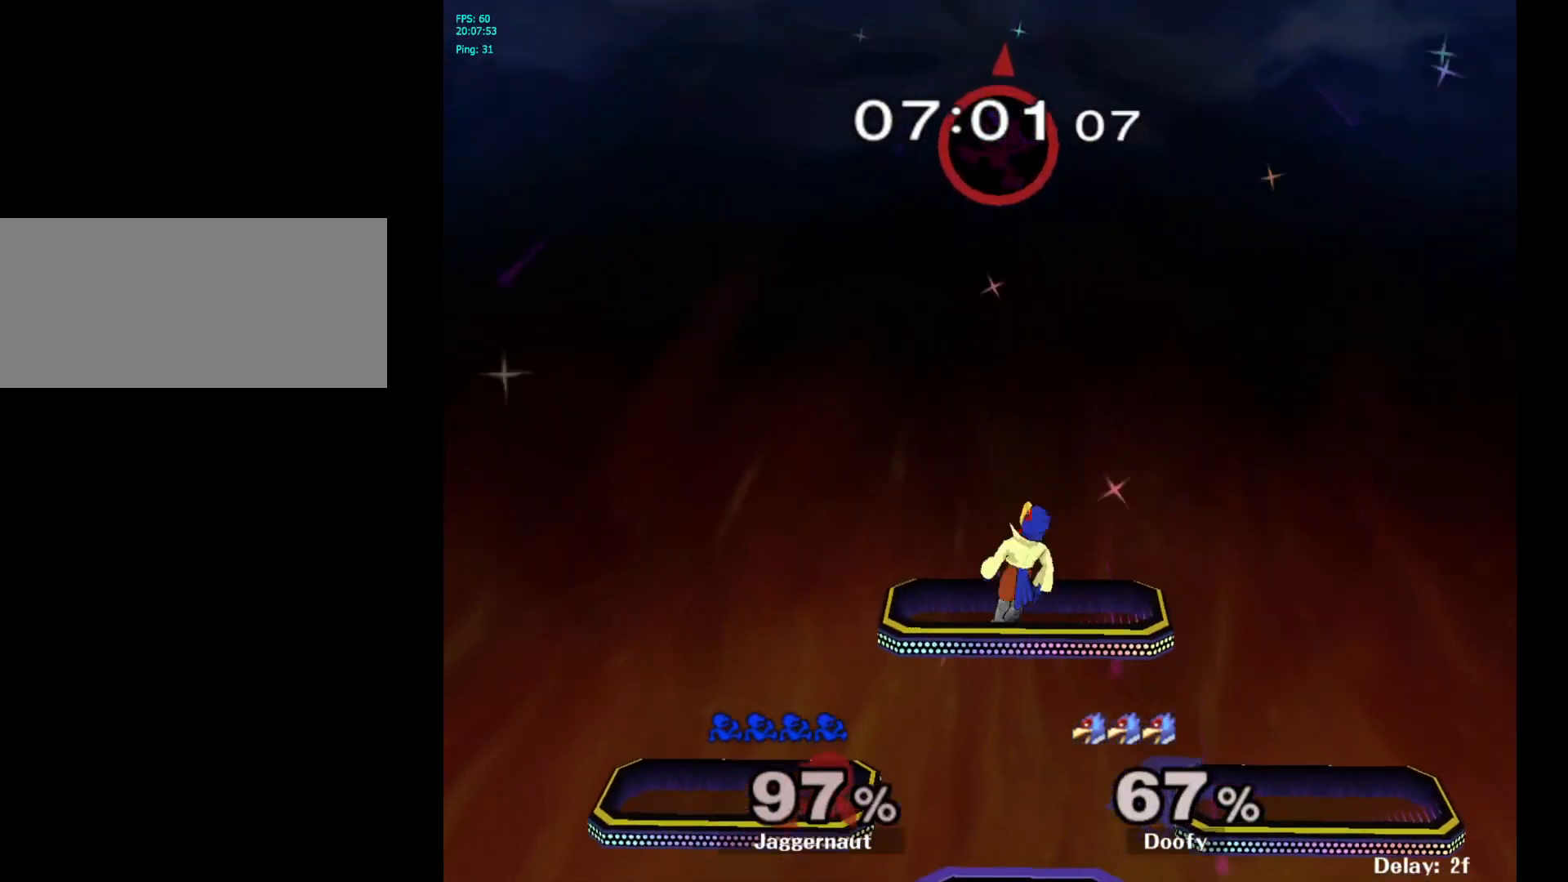
{"buttons": [], "left_stick": "down-left", "right_stick": "down", "events": [[350, "left_stick", "center"], [450, "left_stick", "down-left"], [450, "right_stick", "down"]]}
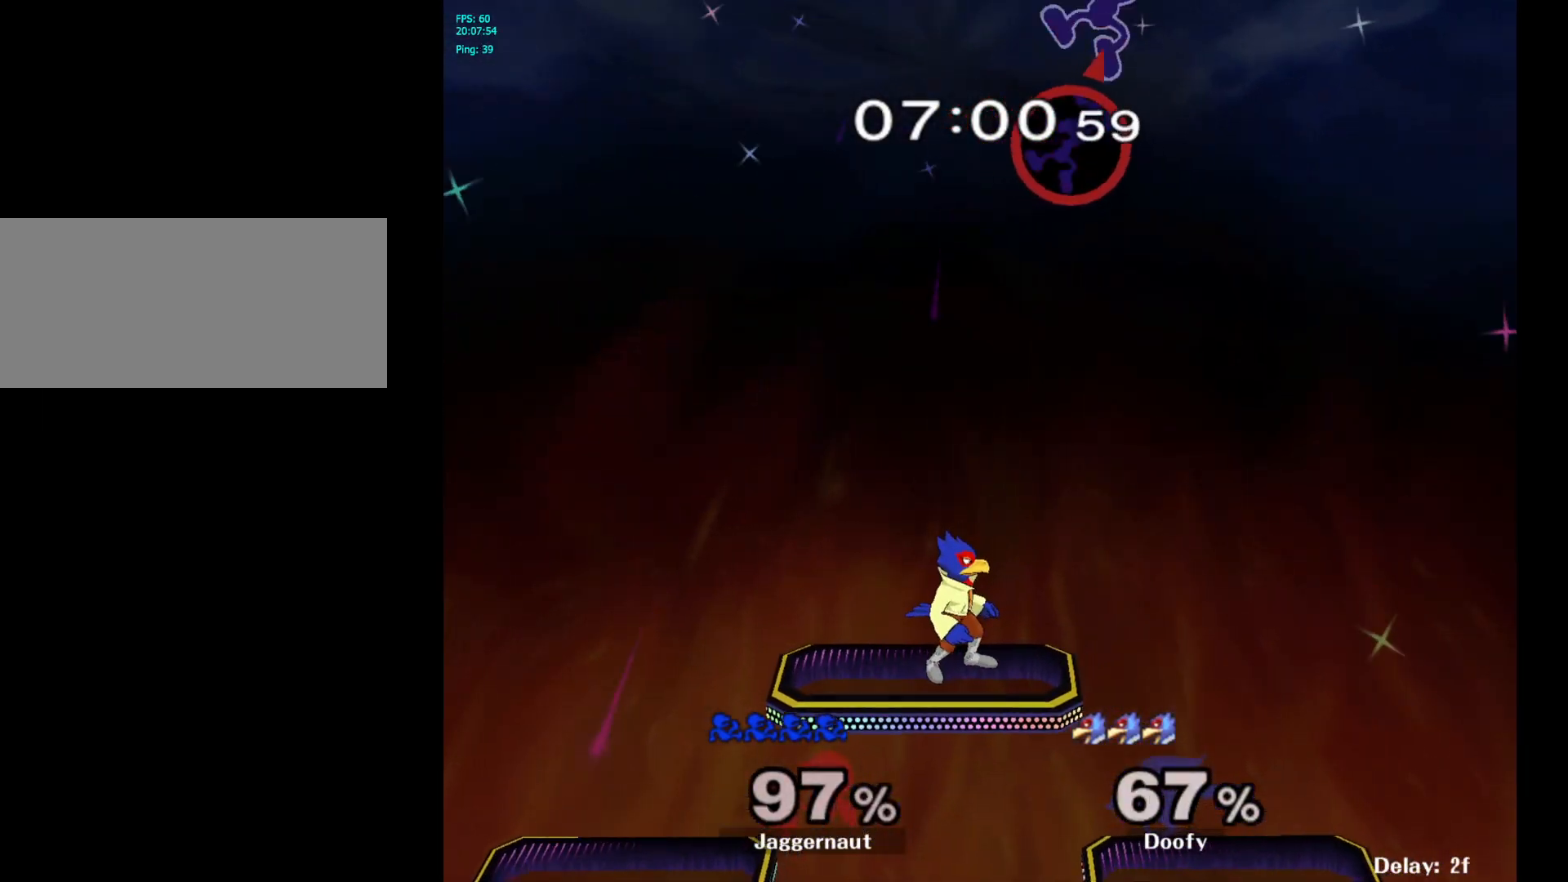
{"buttons": [], "left_stick": "left", "right_stick": "center", "events": [[33, "right_stick", "center"], [100, "left_stick", "left"]]}
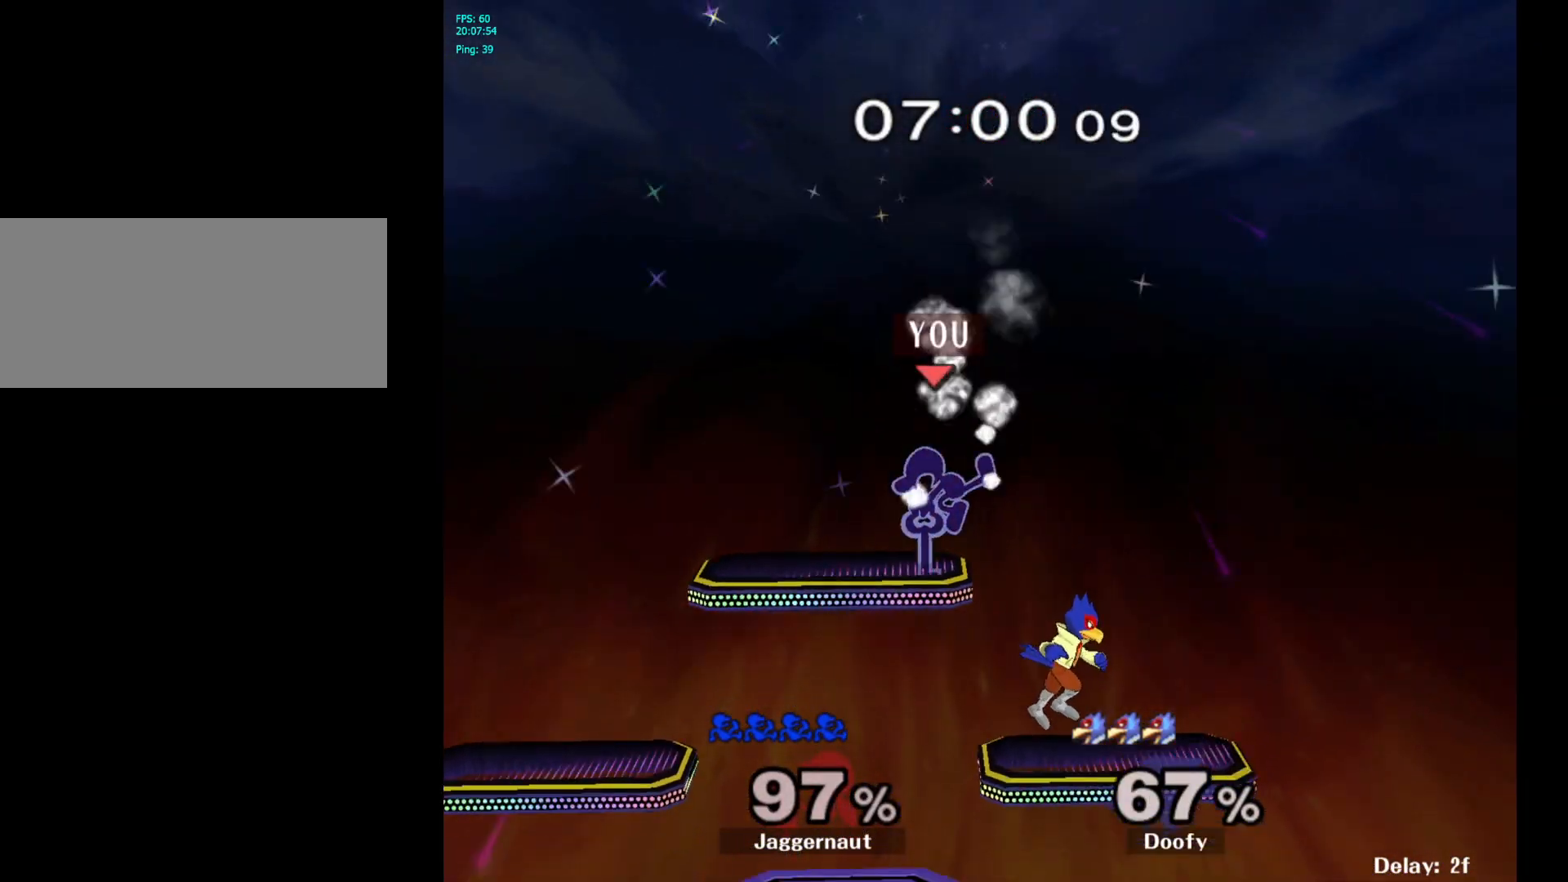
{"buttons": ["R1"], "left_stick": "down-left", "right_stick": "center", "events": [[33, "R1", "down"], [467, "left_stick", "down-left"]]}
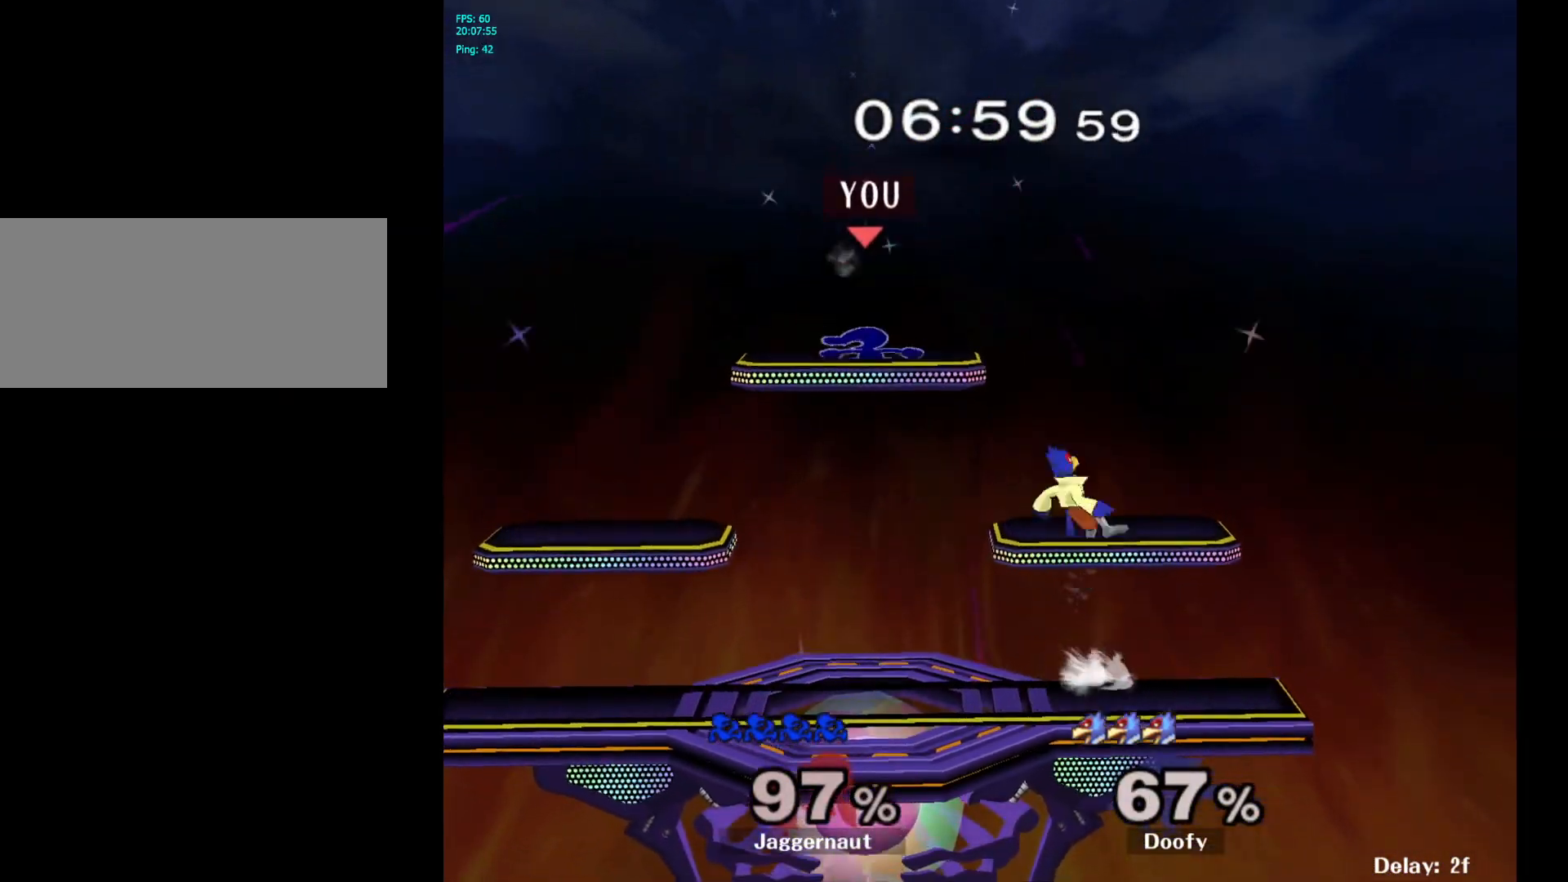
{"buttons": ["R1"], "left_stick": "down", "right_stick": "center", "events": [[17, "left_stick", "down"], [33, "right_stick", "right"], [100, "R1", "up"], [117, "left_stick", "right"], [133, "right_stick", "center"], [467, "R1", "down"], [500, "left_stick", "down"]]}
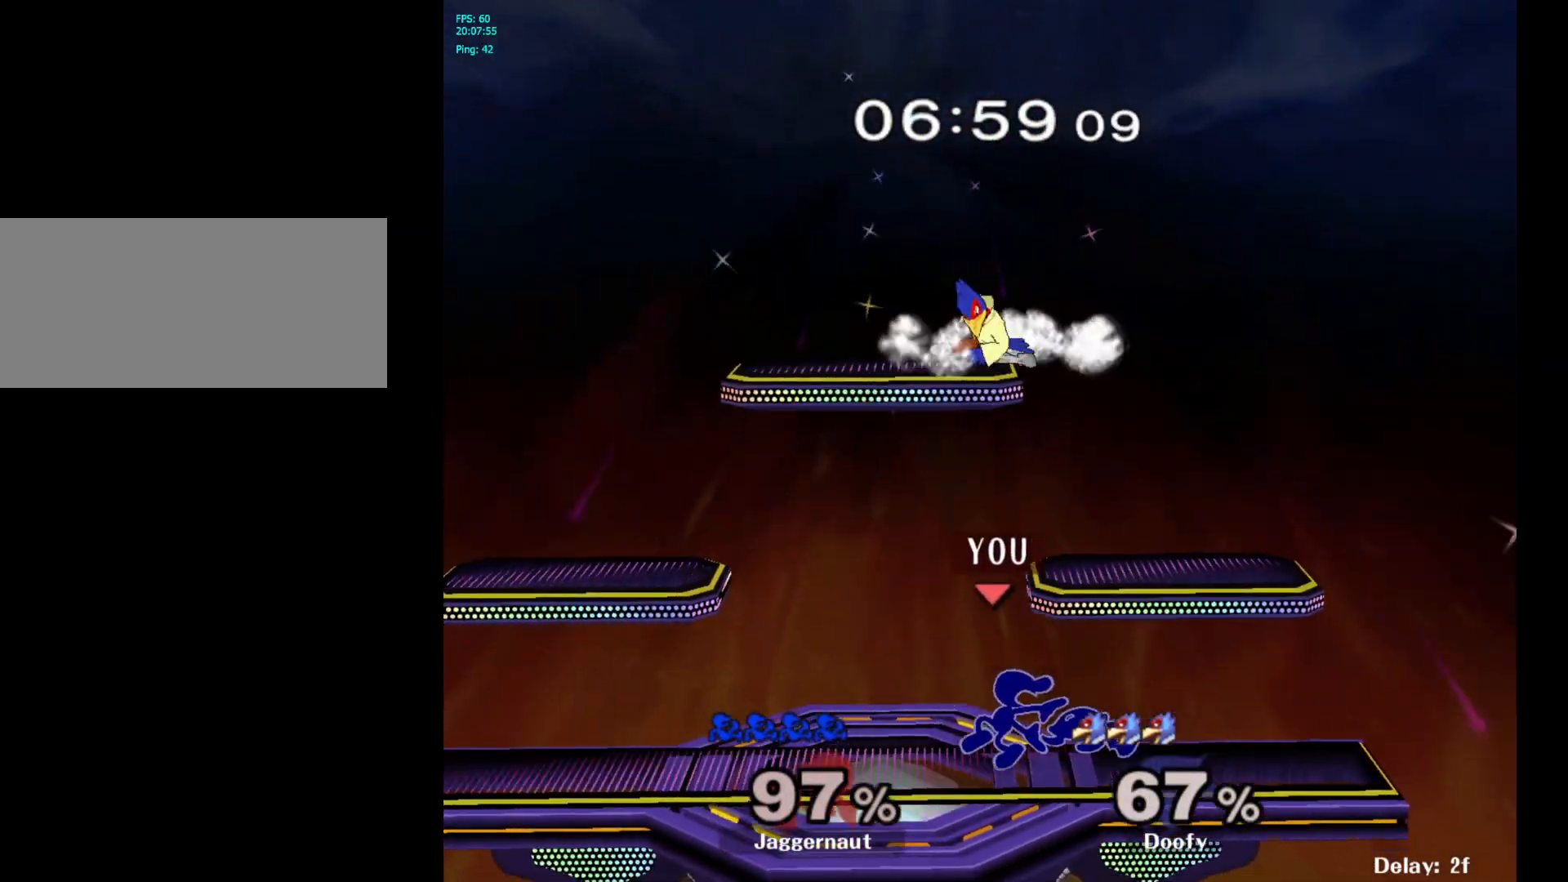
{"buttons": ["A", "Y"], "left_stick": "up-left", "right_stick": "center", "events": [[100, "R1", "up"], [133, "left_stick", "center"], [400, "Y", "down"], [400, "left_stick", "up-left"], [483, "A", "down"]]}
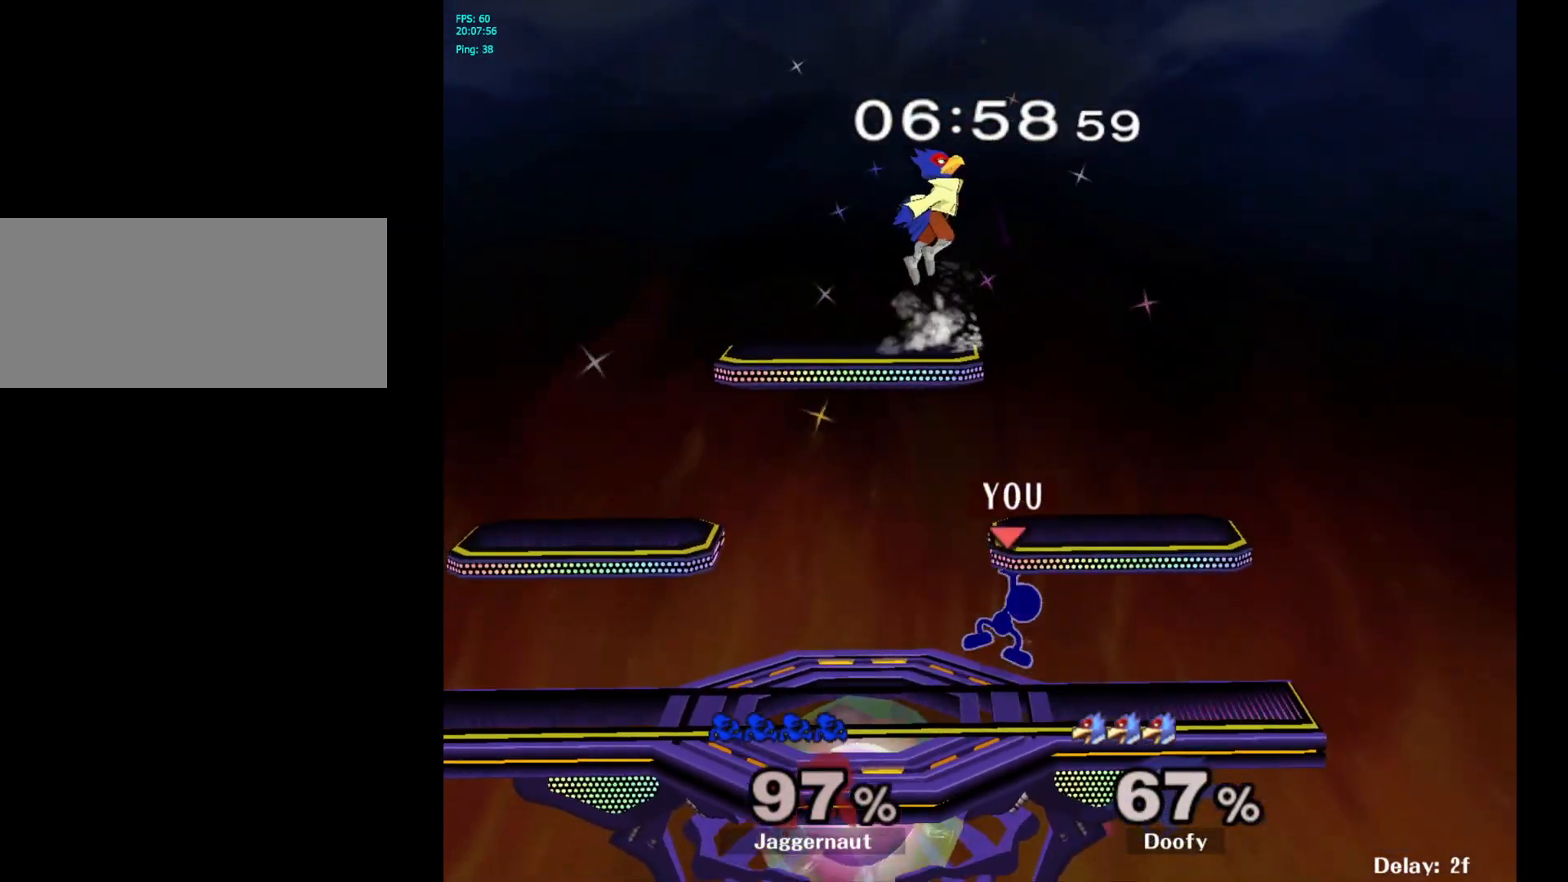
{"buttons": [], "left_stick": "left", "right_stick": "center", "events": [[33, "Y", "up"], [117, "A", "up"], [267, "left_stick", "left"]]}
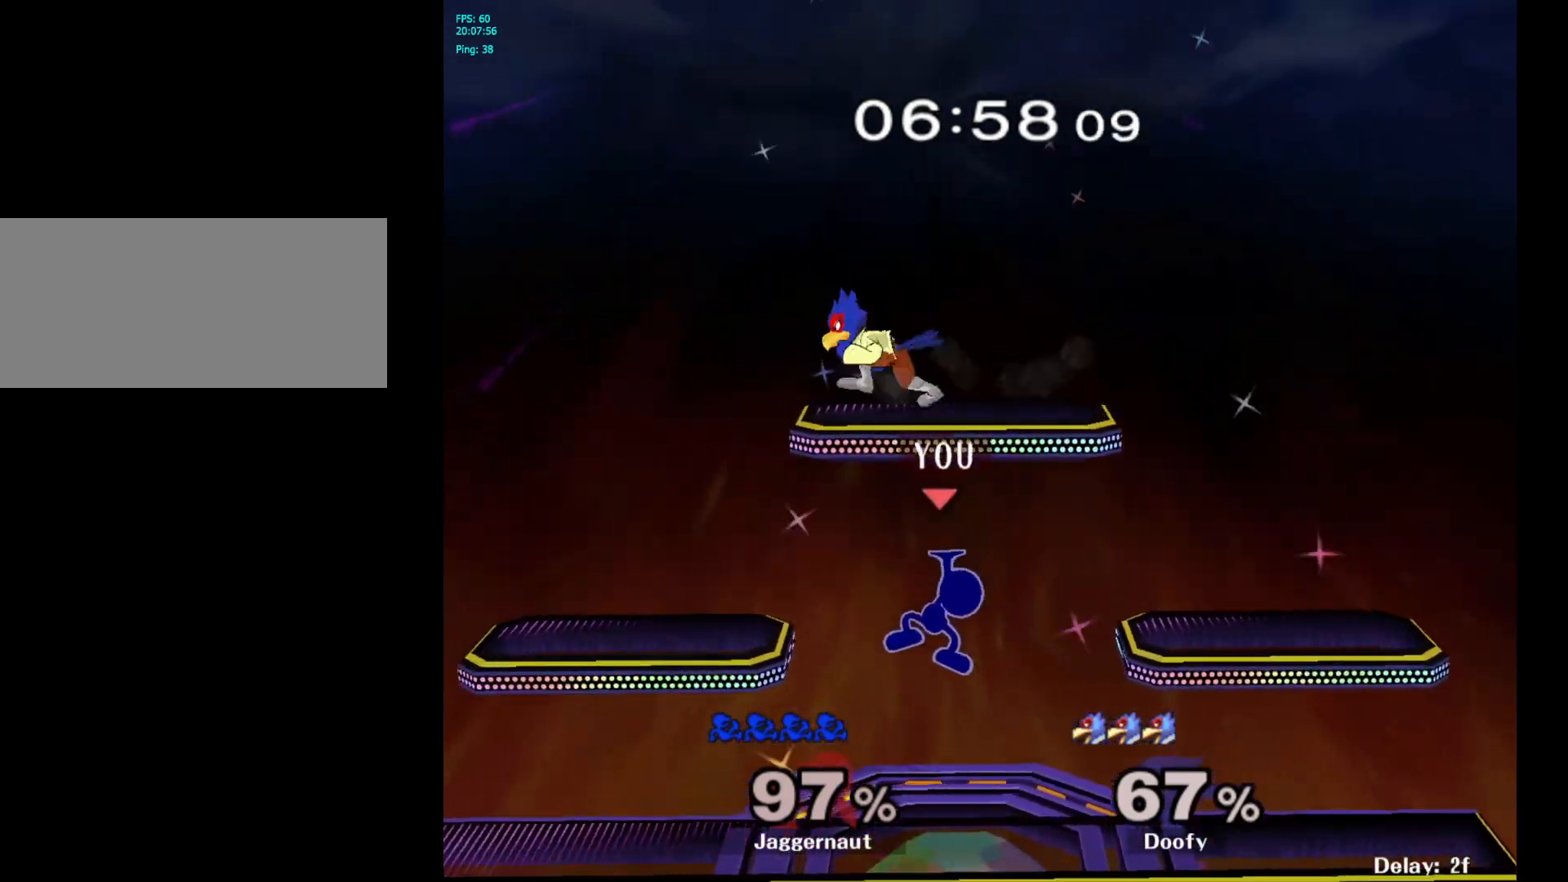
{"buttons": [], "left_stick": "left", "right_stick": "center", "events": [[233, "left_stick", "center"], [350, "left_stick", "left"]]}
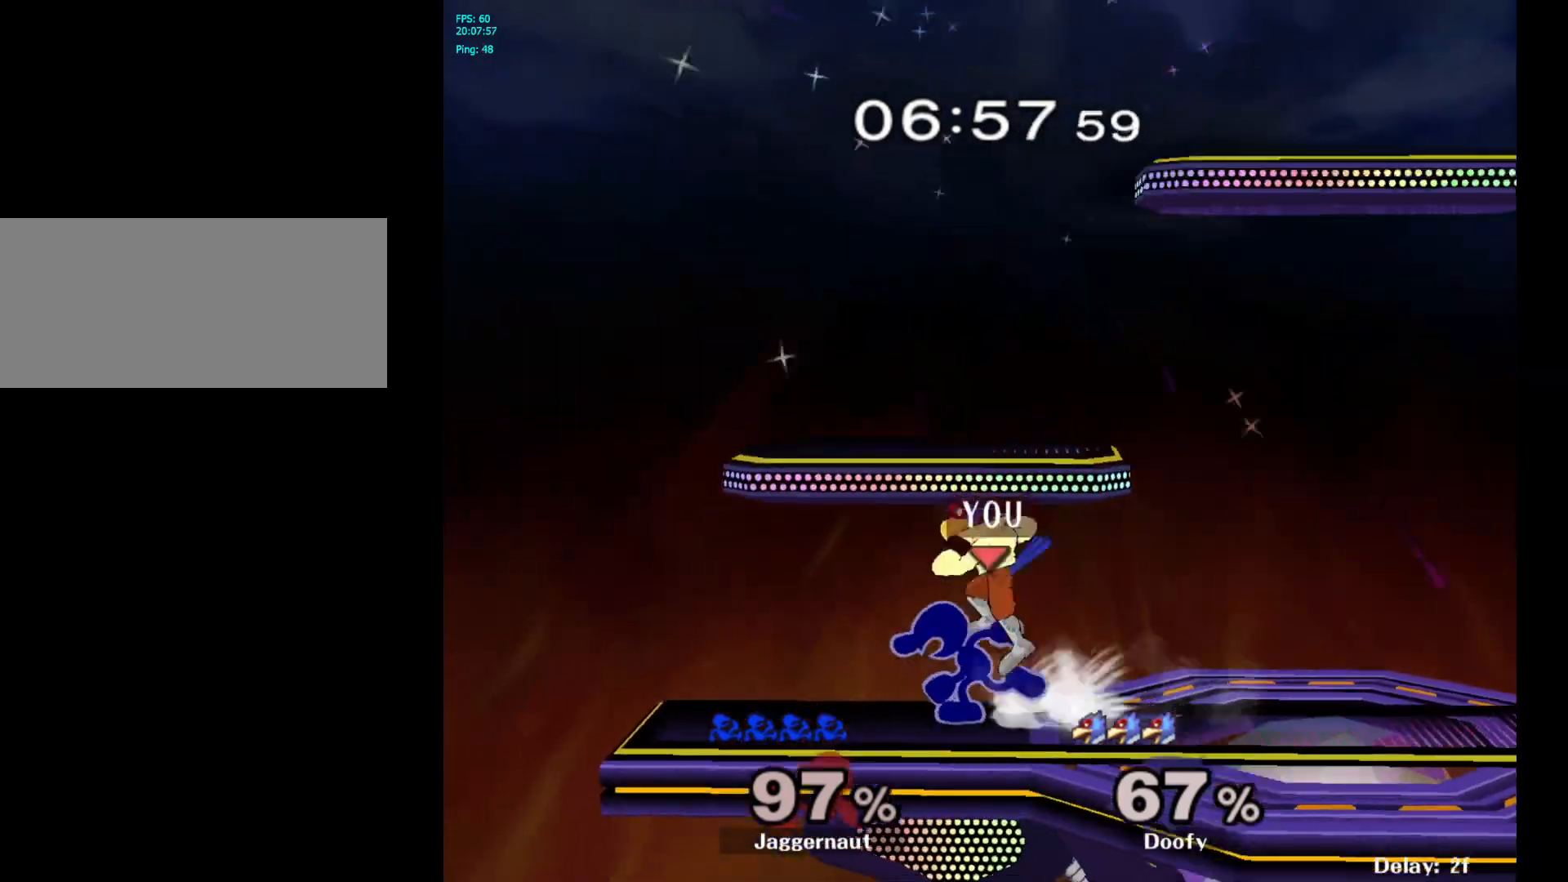
{"buttons": [], "left_stick": "right", "right_stick": "center", "events": [[117, "left_stick", "right"], [150, "Y", "down"], [183, "Y", "up"], [333, "A", "down"], [417, "A", "up"]]}
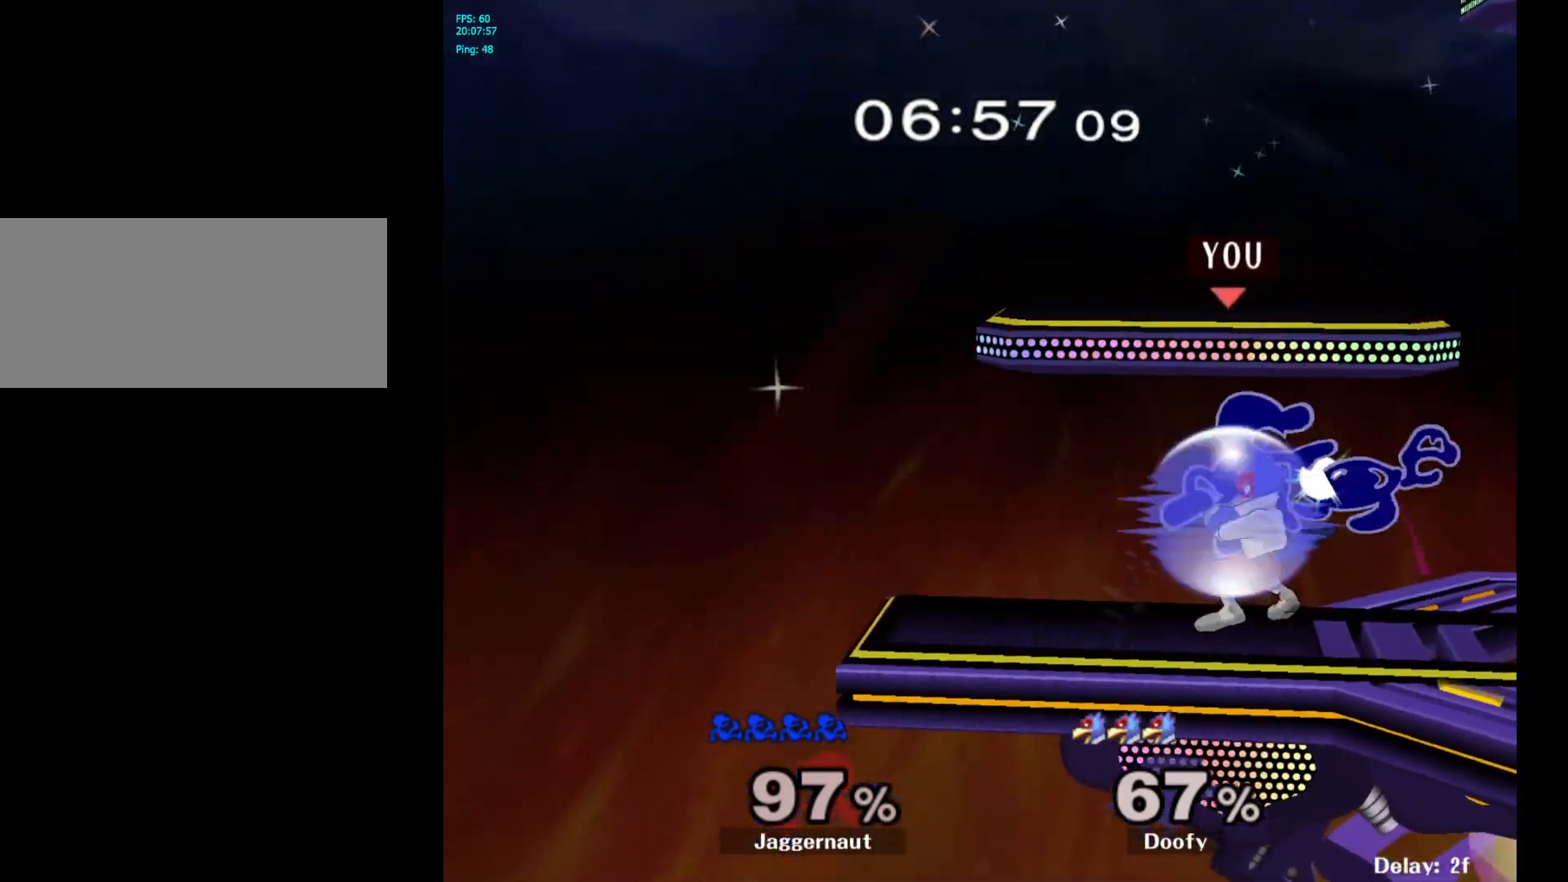
{"buttons": ["R1"], "left_stick": "center", "right_stick": "center", "events": [[283, "R1", "down"], [500, "left_stick", "center"]]}
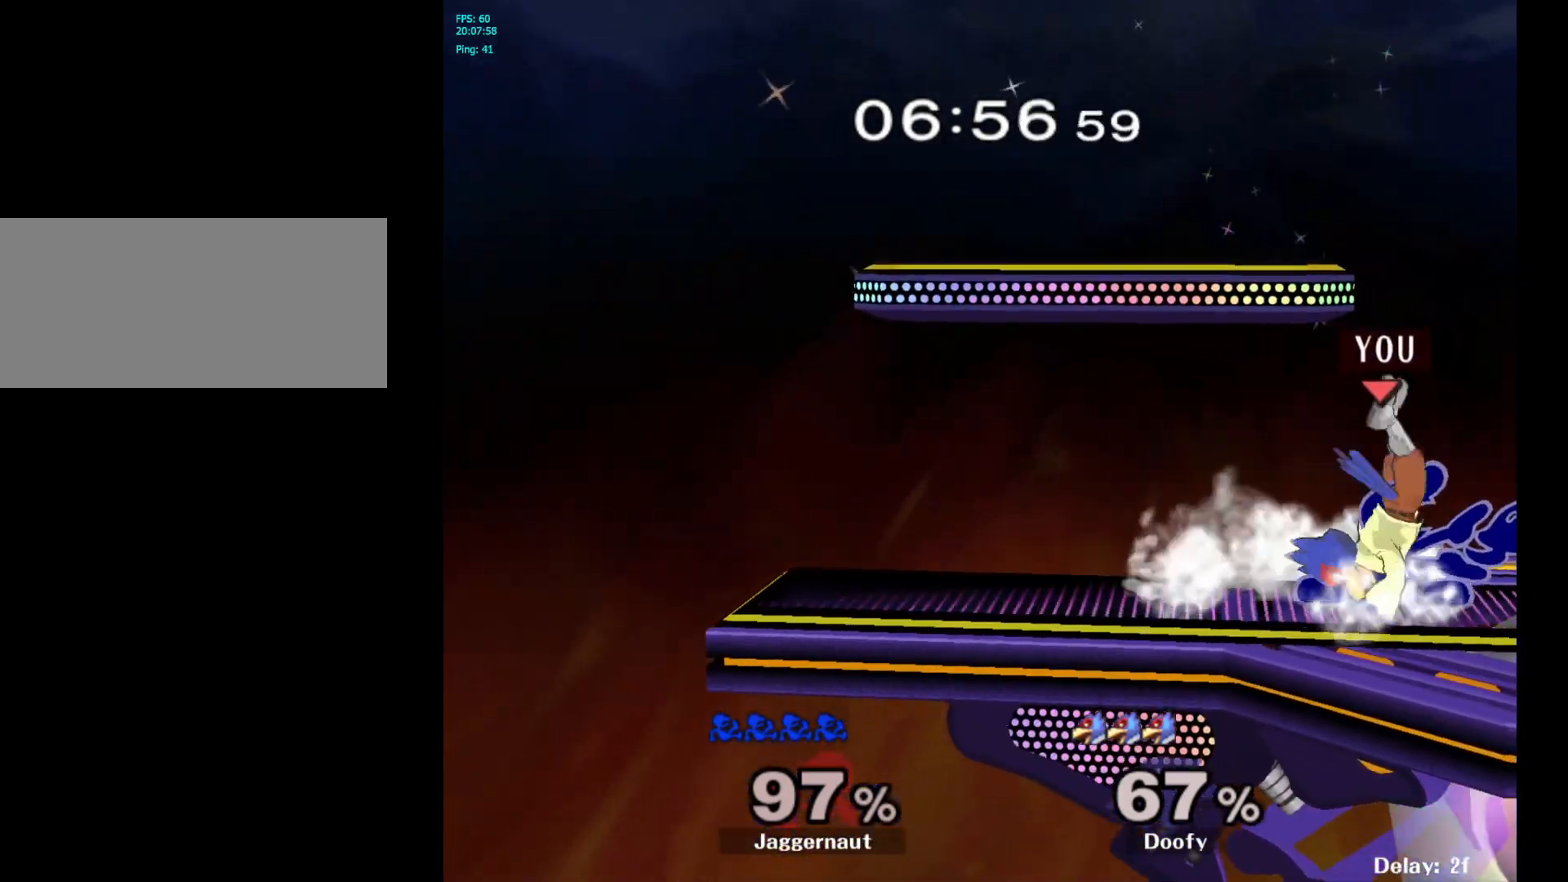
{"buttons": ["Y", "R1"], "left_stick": "center", "right_stick": "center", "events": [[350, "Y", "down"]]}
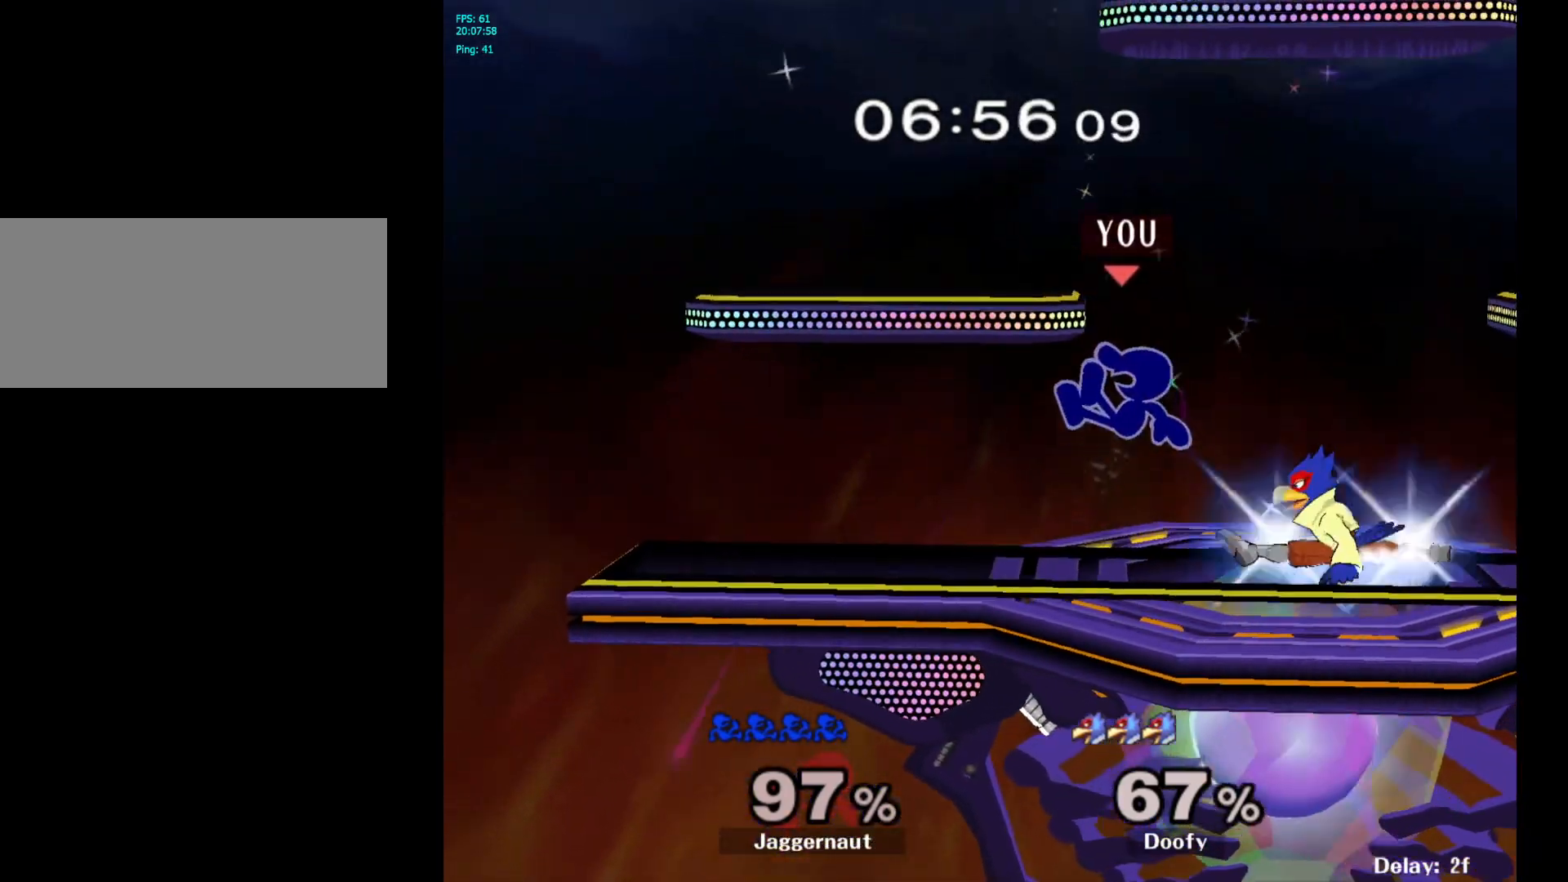
{"buttons": [], "left_stick": "down", "right_stick": "center", "events": [[83, "left_stick", "right"], [100, "R1", "up"], [100, "Y", "up"], [333, "right_stick", "down"], [400, "right_stick", "center"], [483, "left_stick", "down"]]}
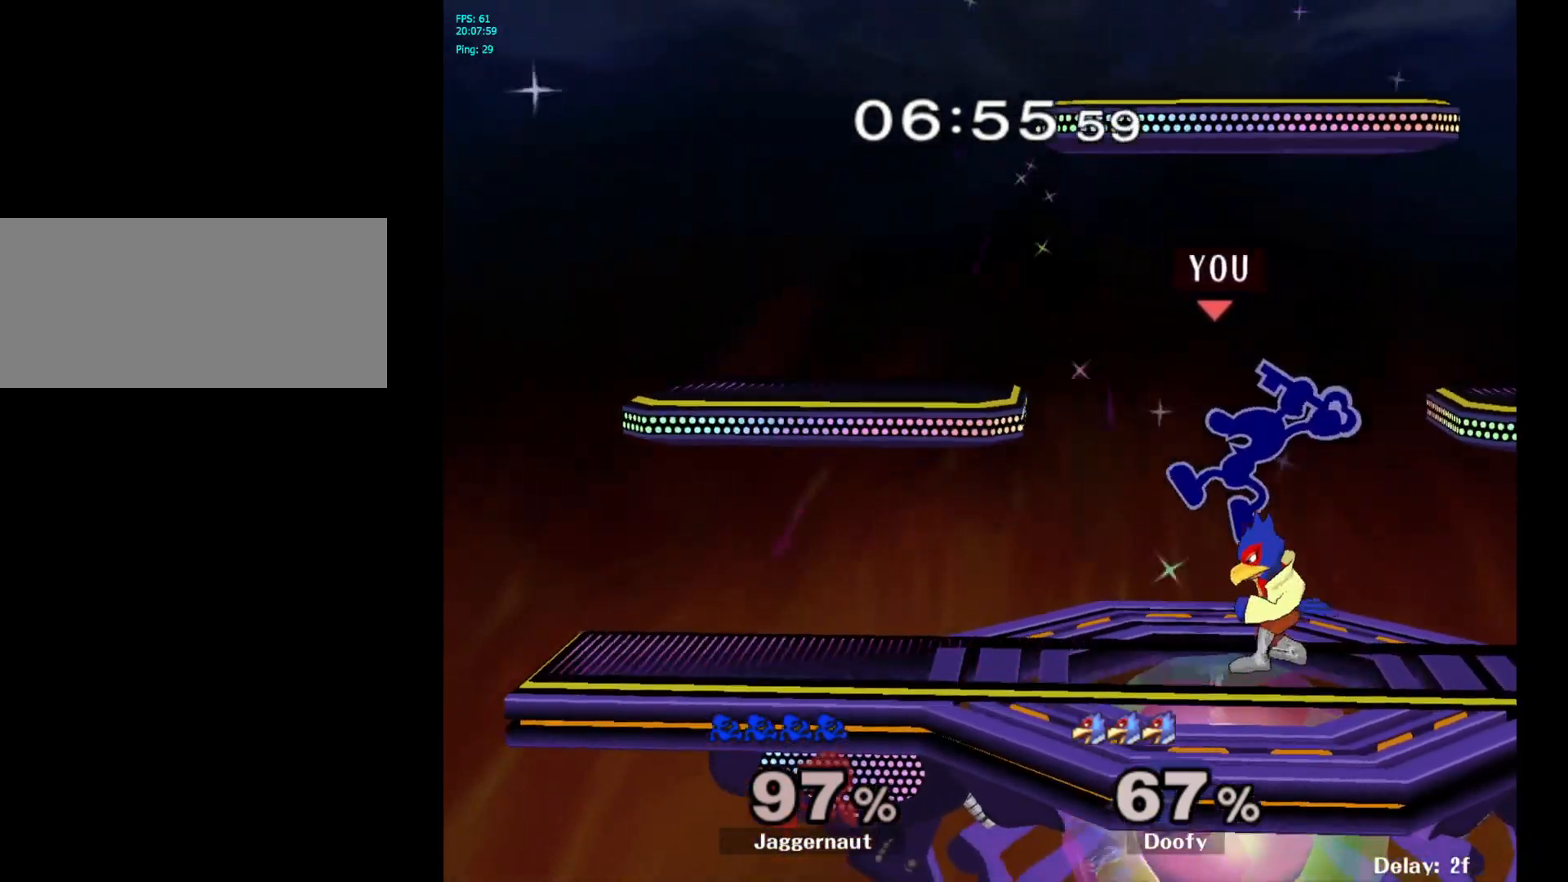
{"buttons": [], "left_stick": "center", "right_stick": "center", "events": [[167, "R1", "down"], [167, "left_stick", "right"], [233, "left_stick", "up"], [317, "R1", "up"], [367, "left_stick", "center"]]}
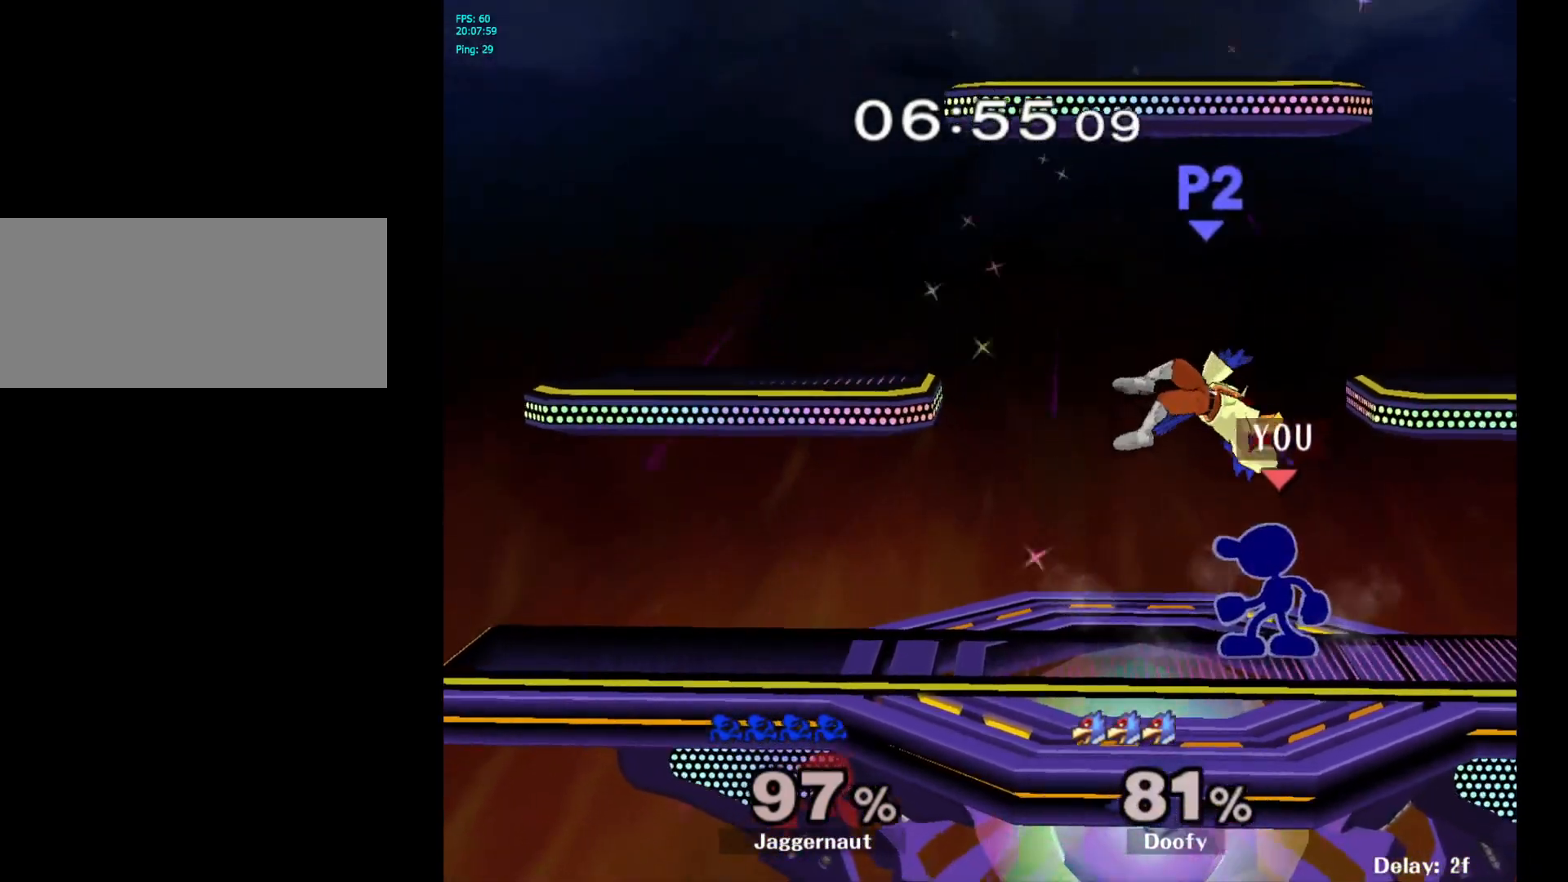
{"buttons": [], "left_stick": "center", "right_stick": "center", "events": []}